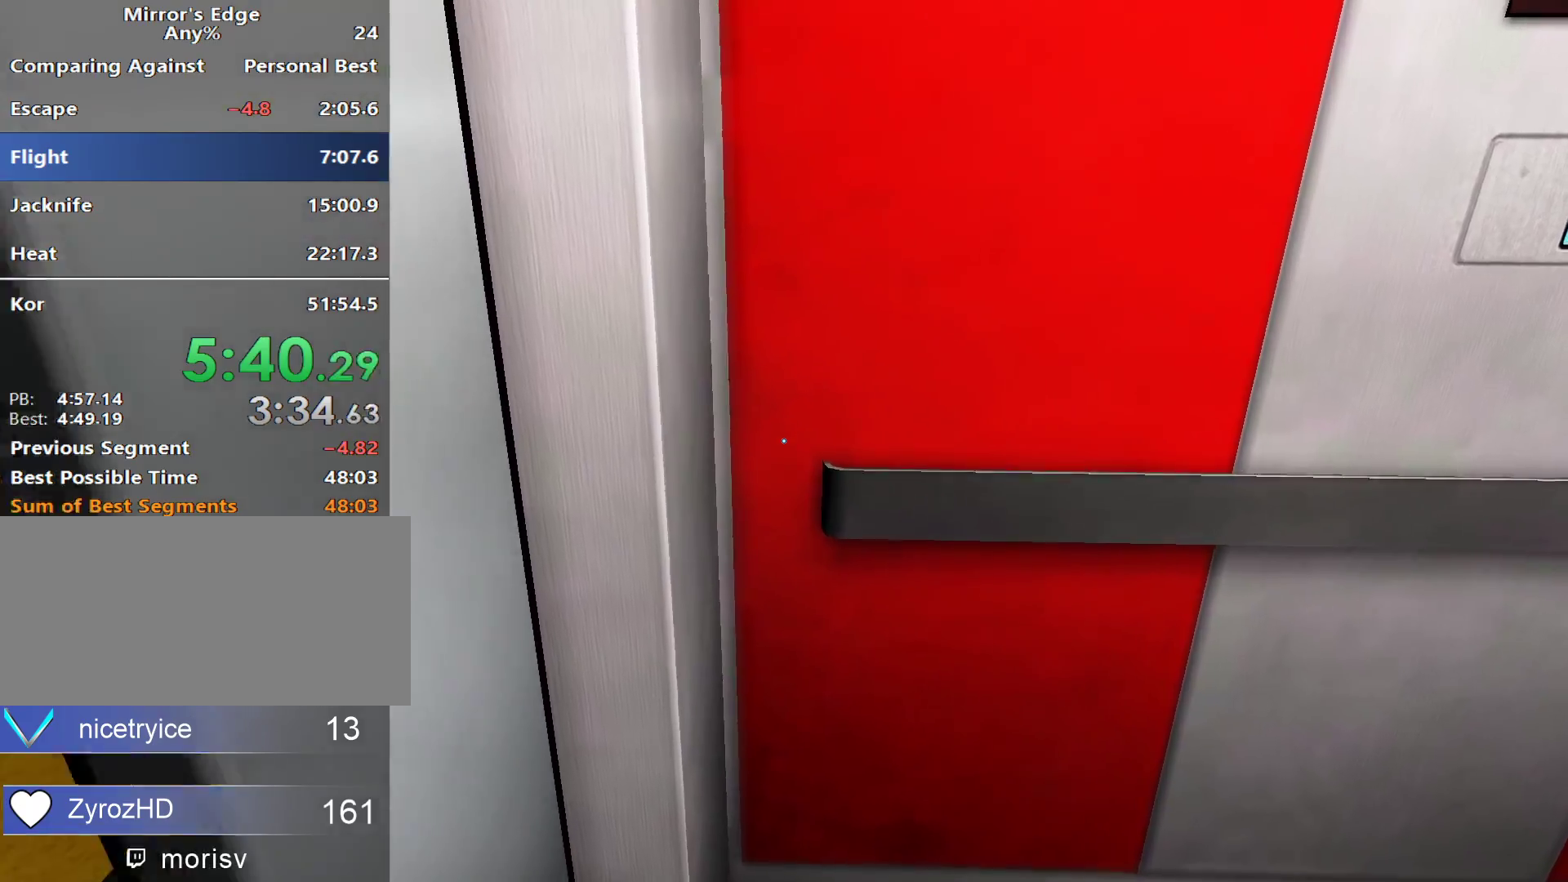
Gameplay with keyboard and mouse; each line is a JSON object with the keys and mouse buttons held at the frame after it. "events" lists presses ("down") and releases ("up") of "a", "alt", "c", "ctrl", "d", "e", "f", "q", "r", "s", "shift", "space", "tab", "v", "w", "x", "z", "mouse_left", "mouse_middle", "mouse_right", "mouse_wheel_up" and "mouse_wheel_down" between this image and that frame as [ms after this image, input, new state], when the widget could be followed in between. "mouse_left", "mouse_middle", "mouse_right", "mouse_wheel_up", "mouse_wheel_down" = the "left", "middle", "right", "wheel_up", "wheel_down" buttons of the "mouse" list. No other keys are recorded. Mouse movement is not recorded.
{"keys": ["w"], "mouse": [], "events": [[183, "a", "down"], [333, "space", "down"], [383, "space", "up"], [383, "w", "down"], [417, "a", "up"]]}
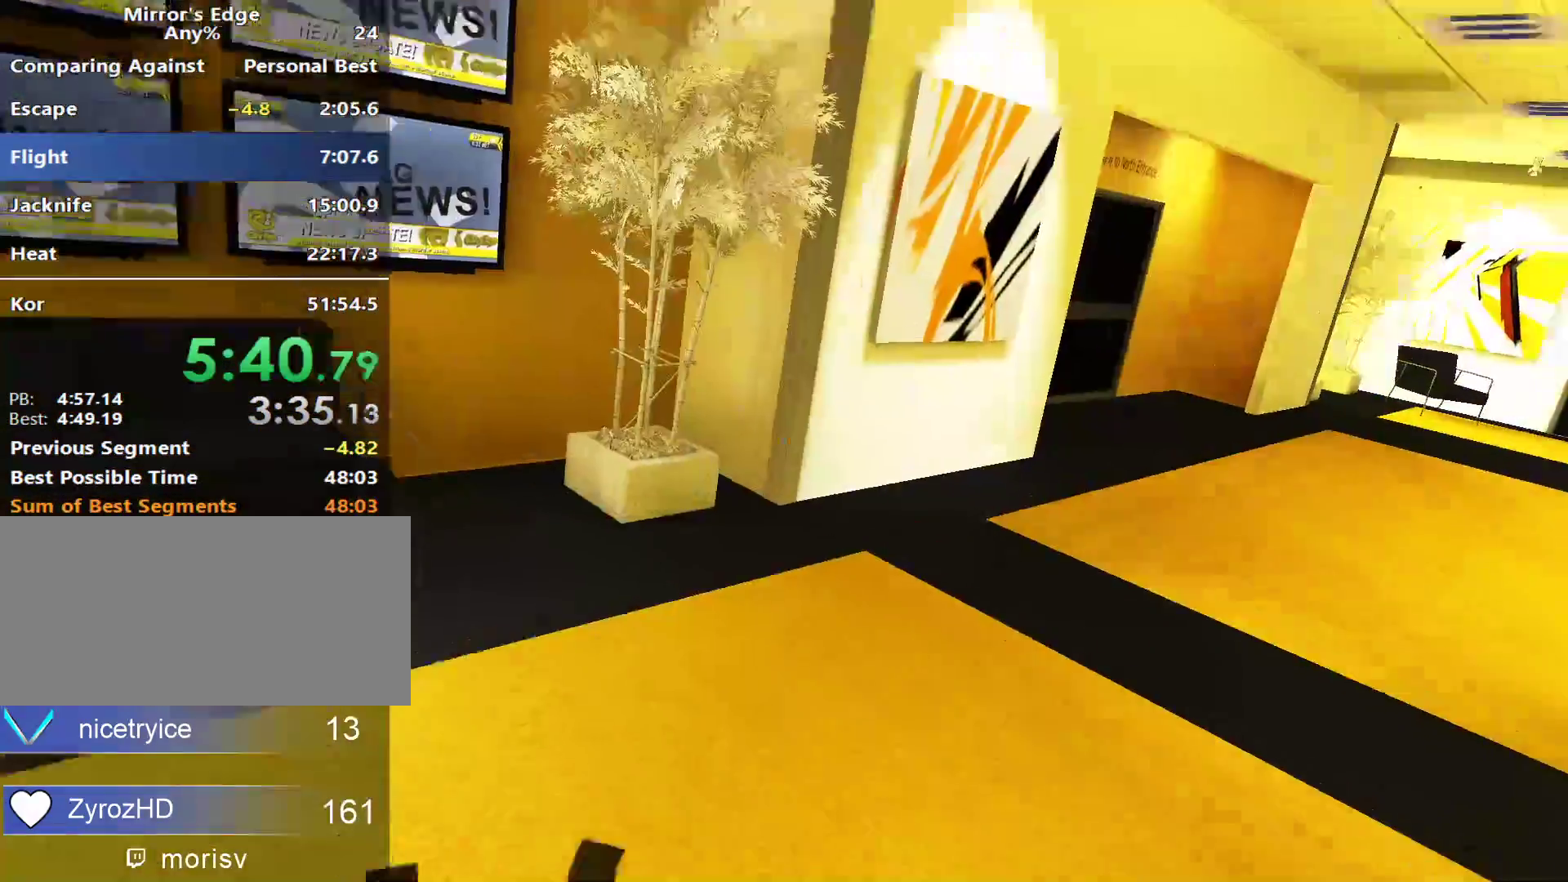
{"keys": ["d", "space"], "mouse": [], "events": [[67, "d", "down"], [67, "w", "up"], [483, "space", "down"]]}
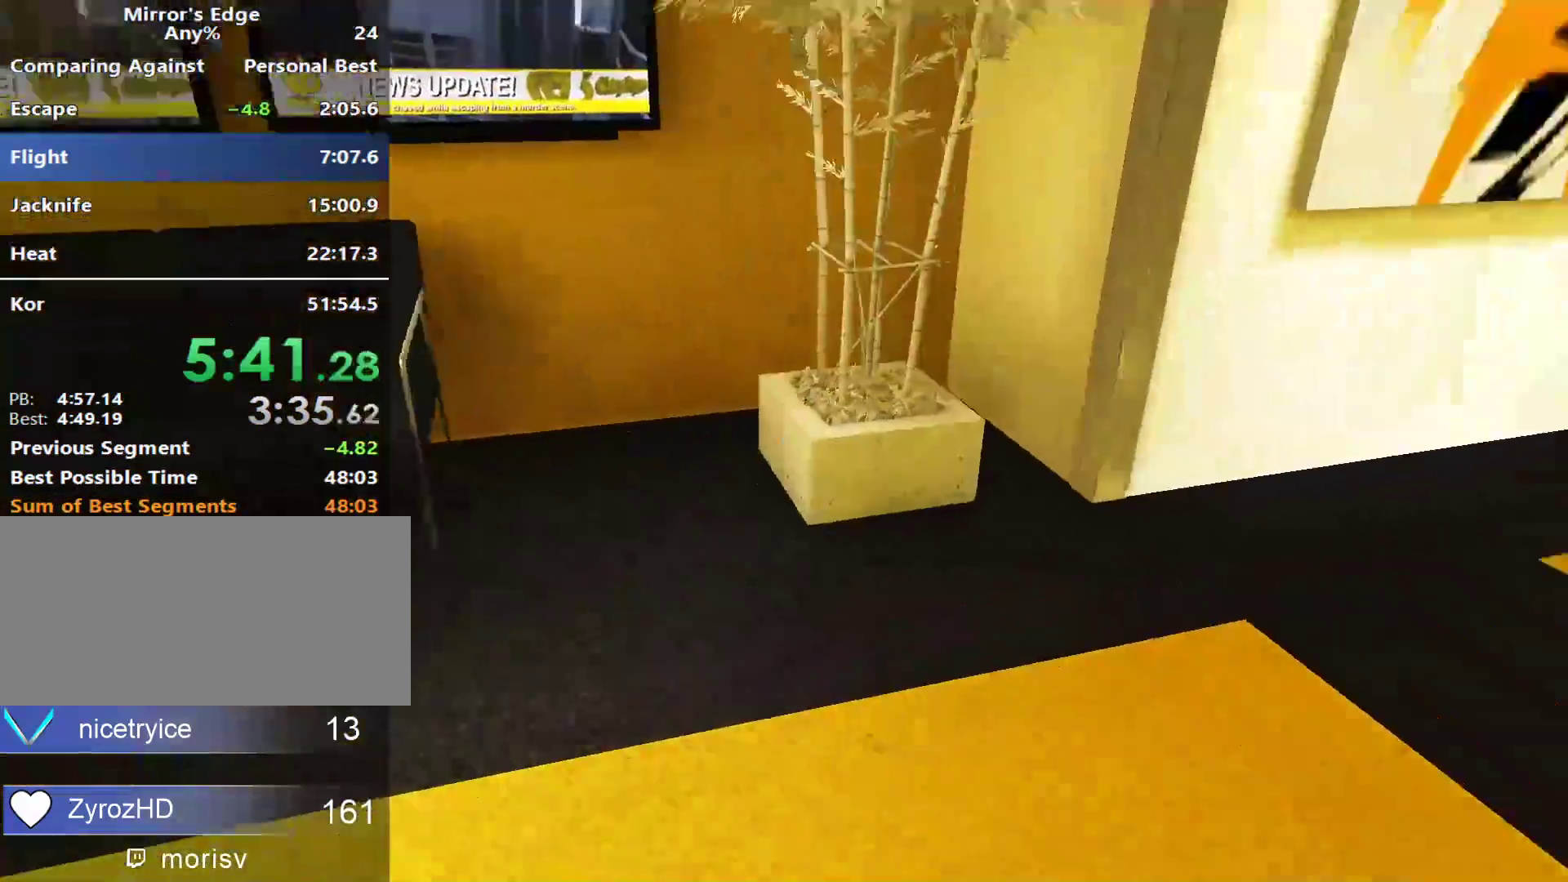
{"keys": ["w"], "mouse": [], "events": [[33, "d", "up"], [33, "w", "down"], [83, "space", "up"]]}
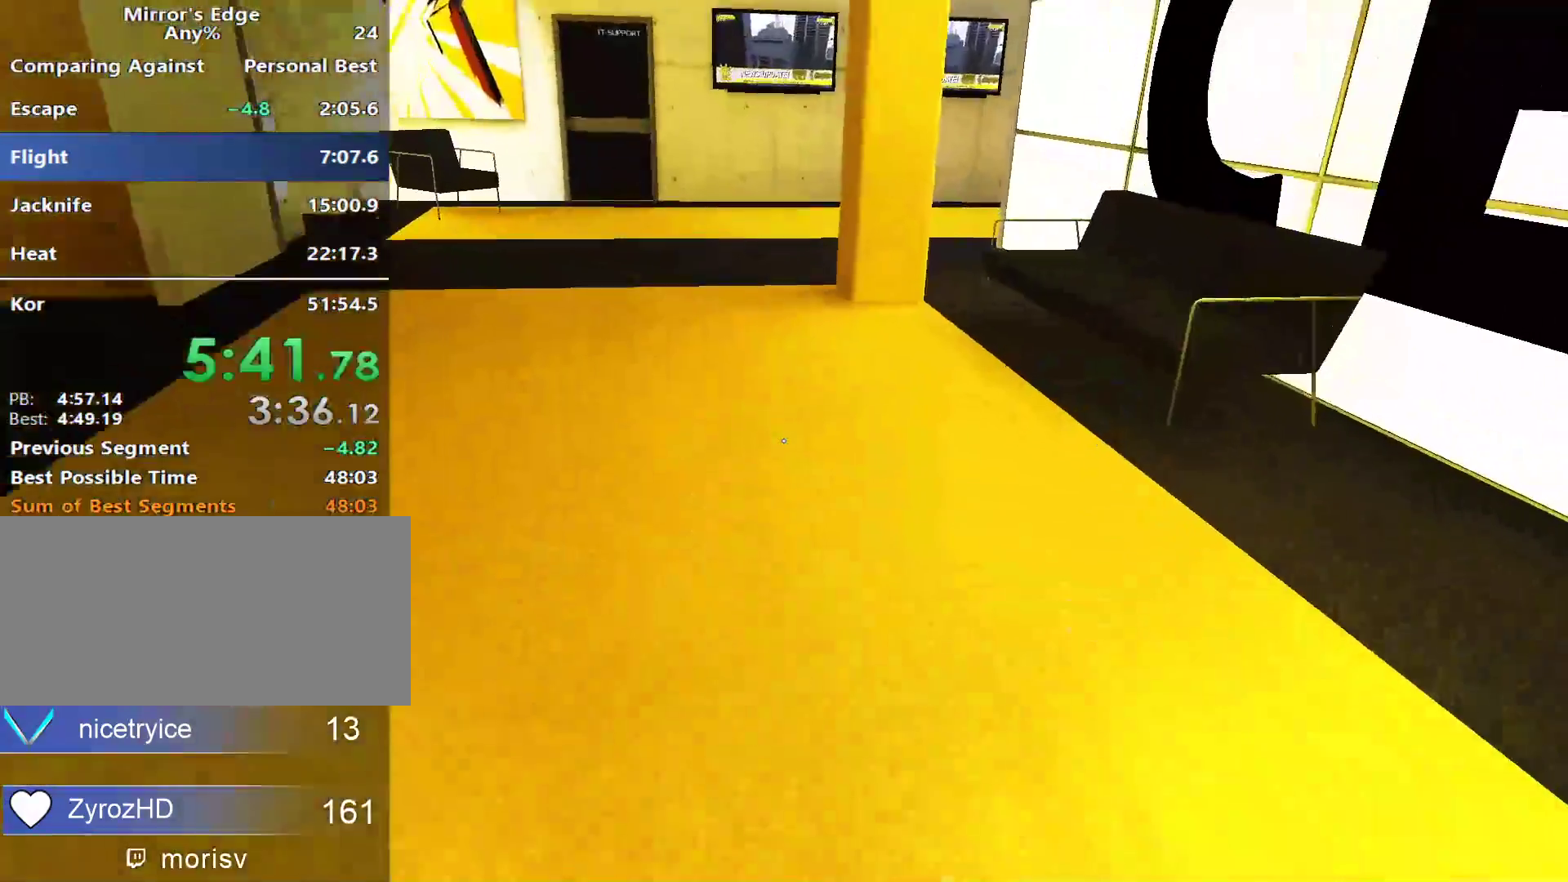
{"keys": ["w"], "mouse": [], "events": []}
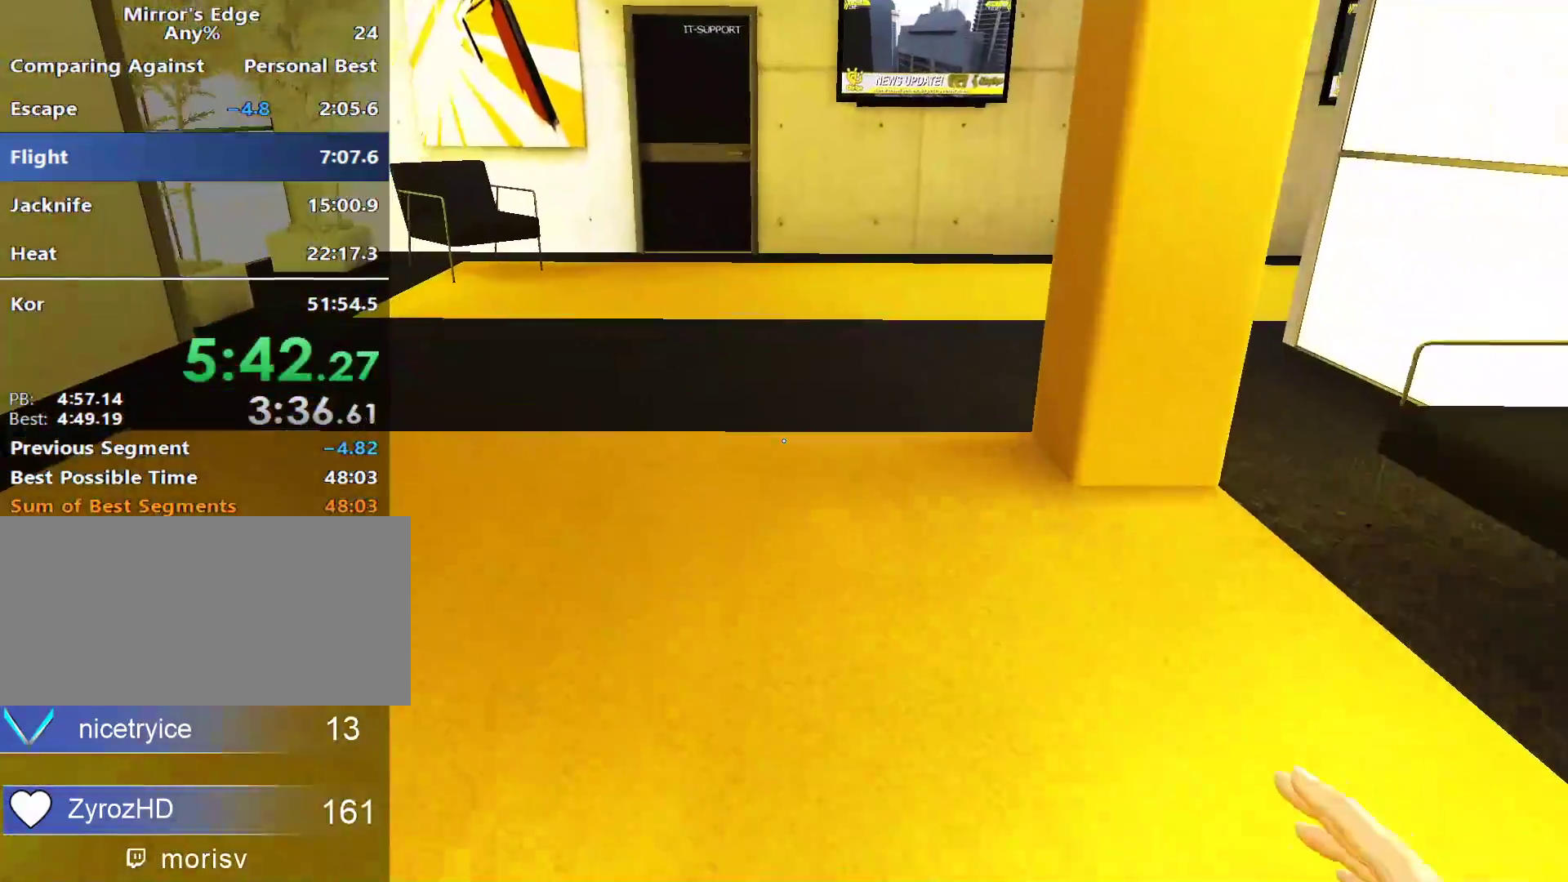
{"keys": ["w"], "mouse": [], "events": []}
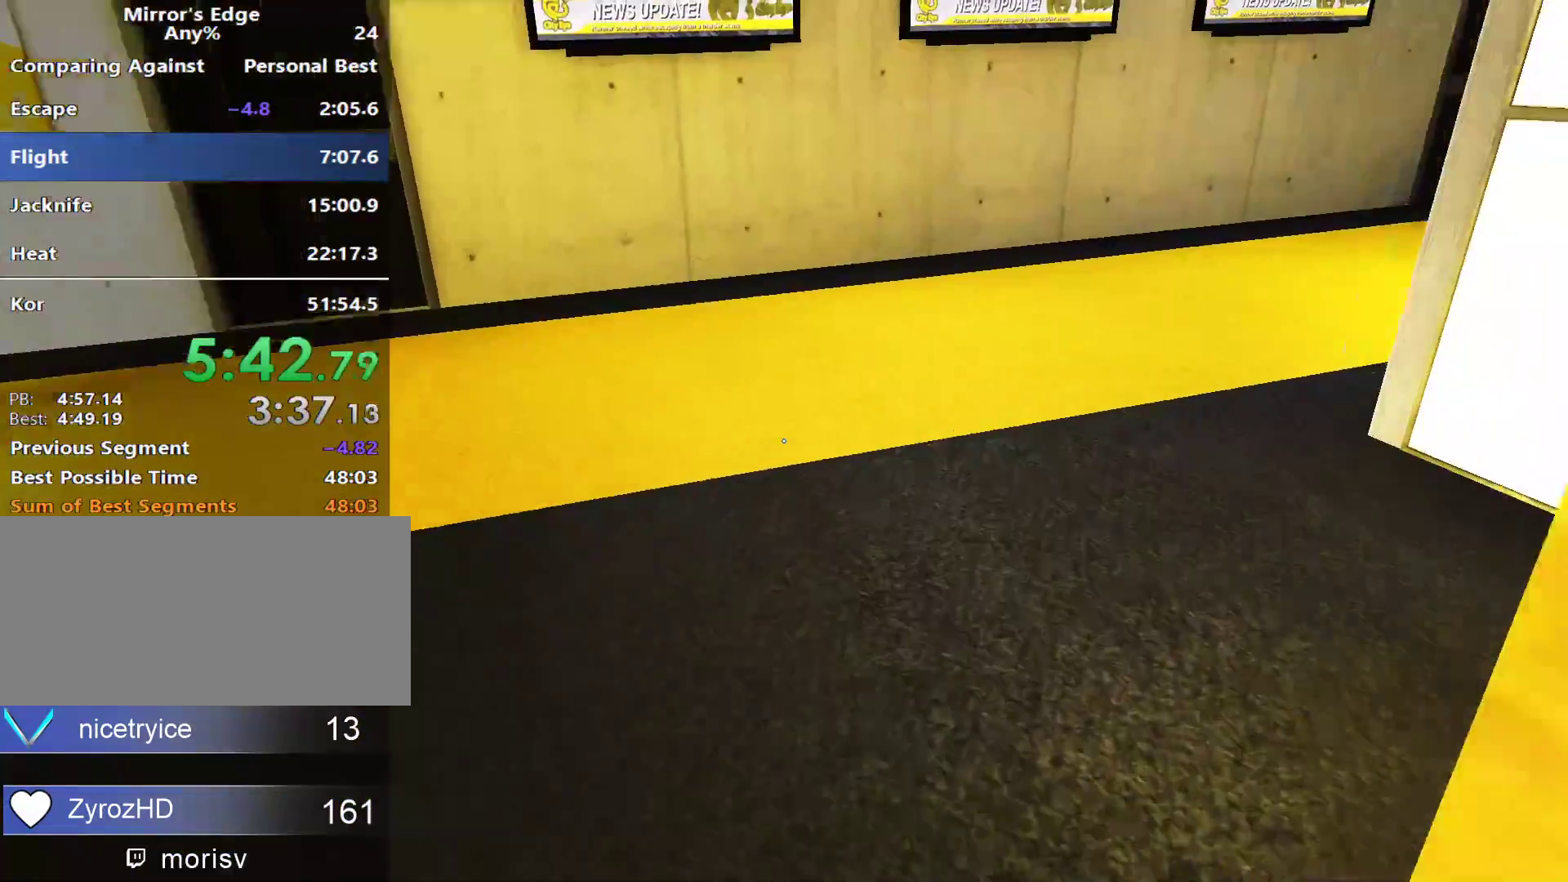
{"keys": ["w"], "mouse": [], "events": []}
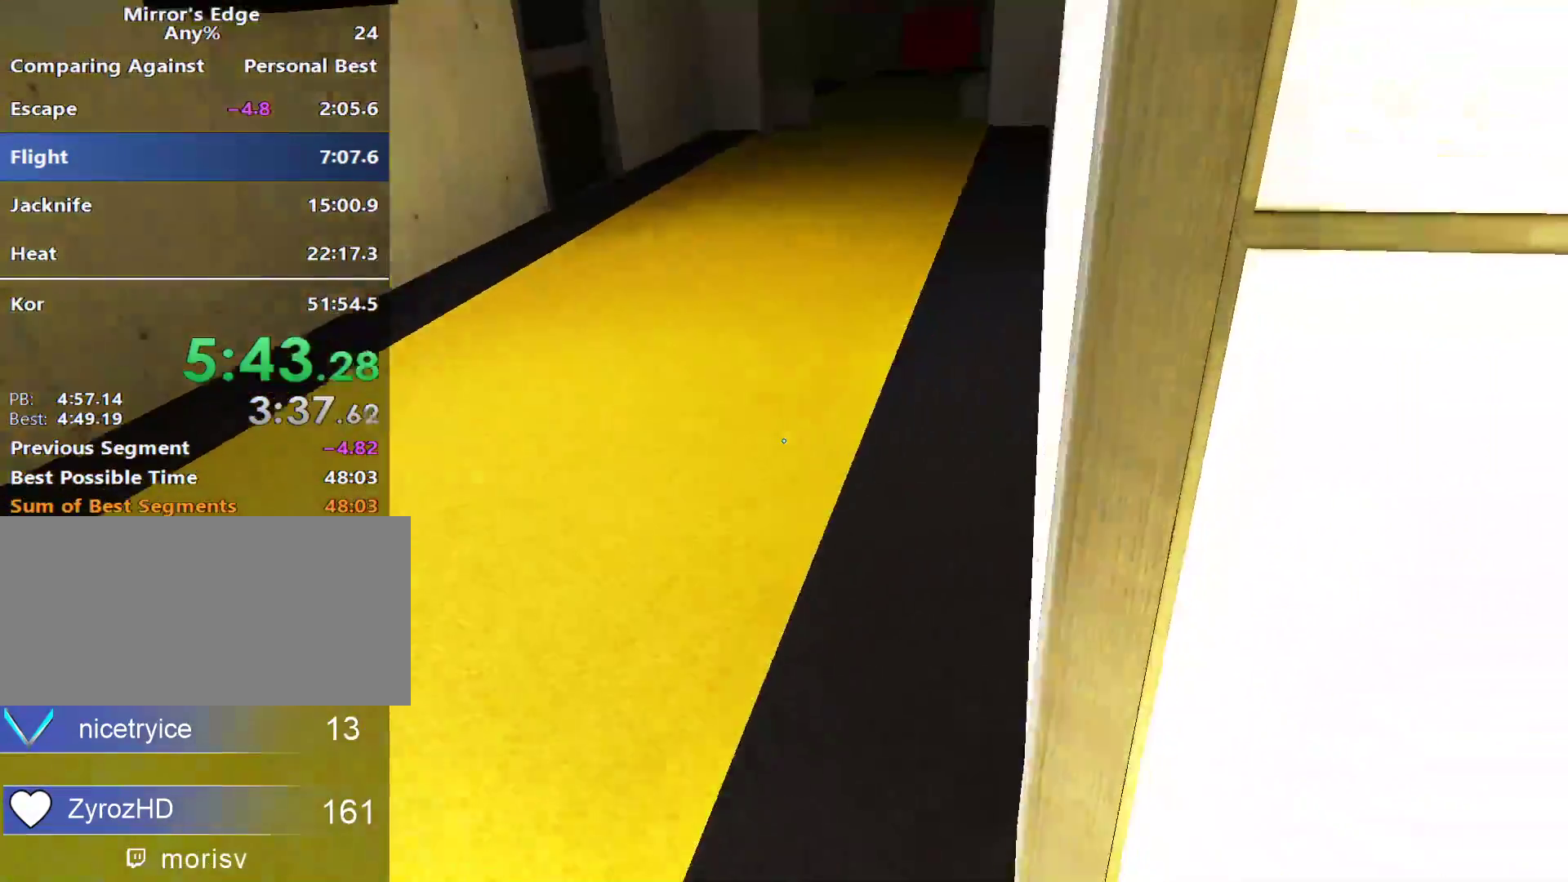
{"keys": ["w"], "mouse": ["wheel_down"], "events": [[383, "mouse_wheel_down", "down"]]}
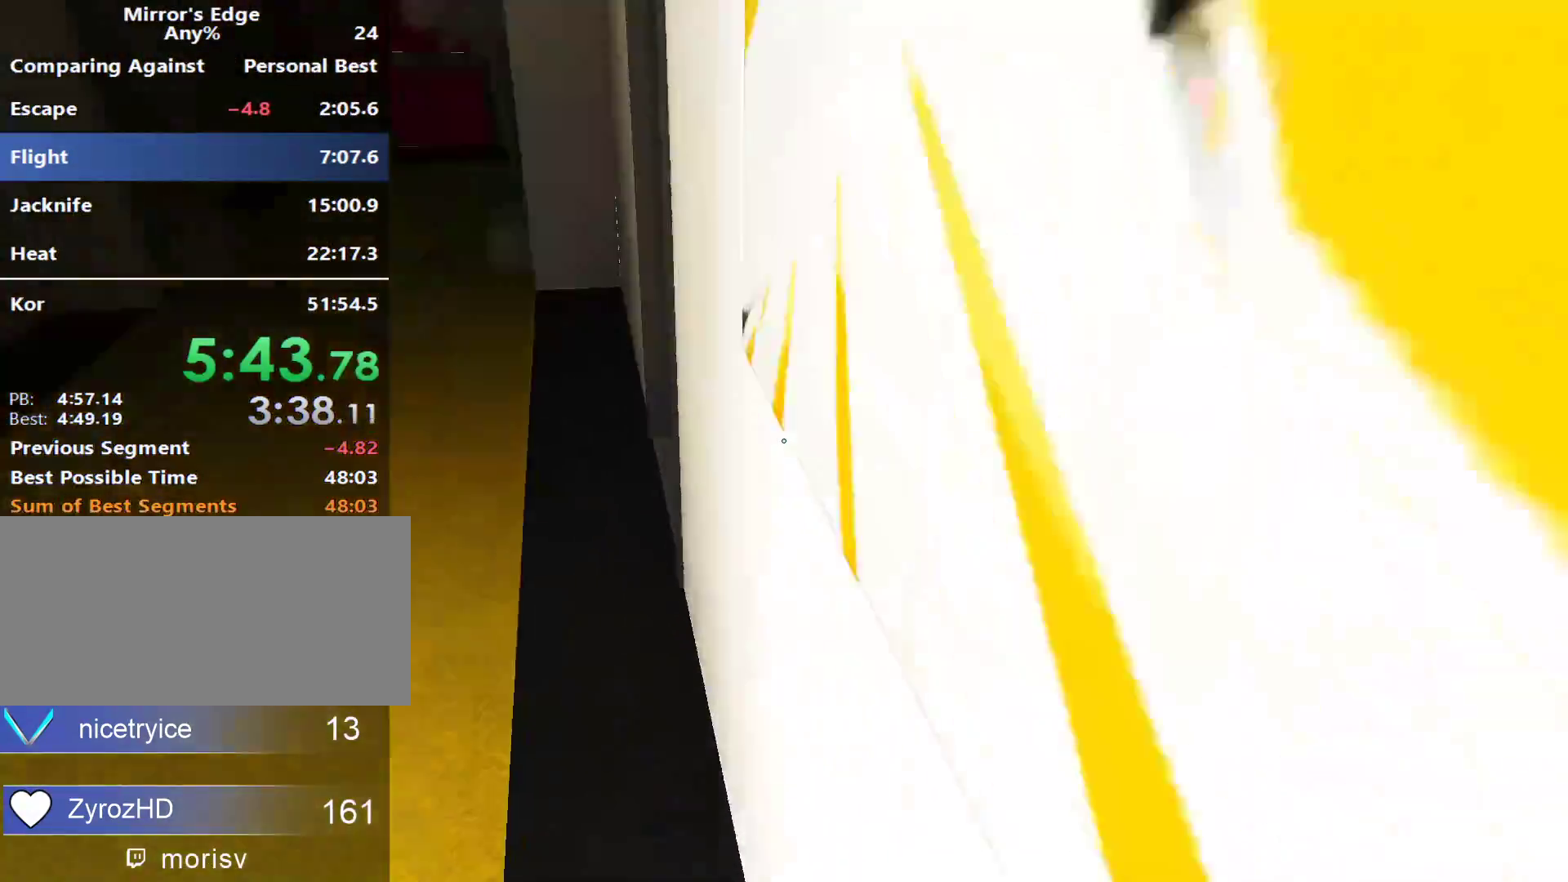
{"keys": ["w"], "mouse": [], "events": [[17, "mouse_wheel_down", "up"]]}
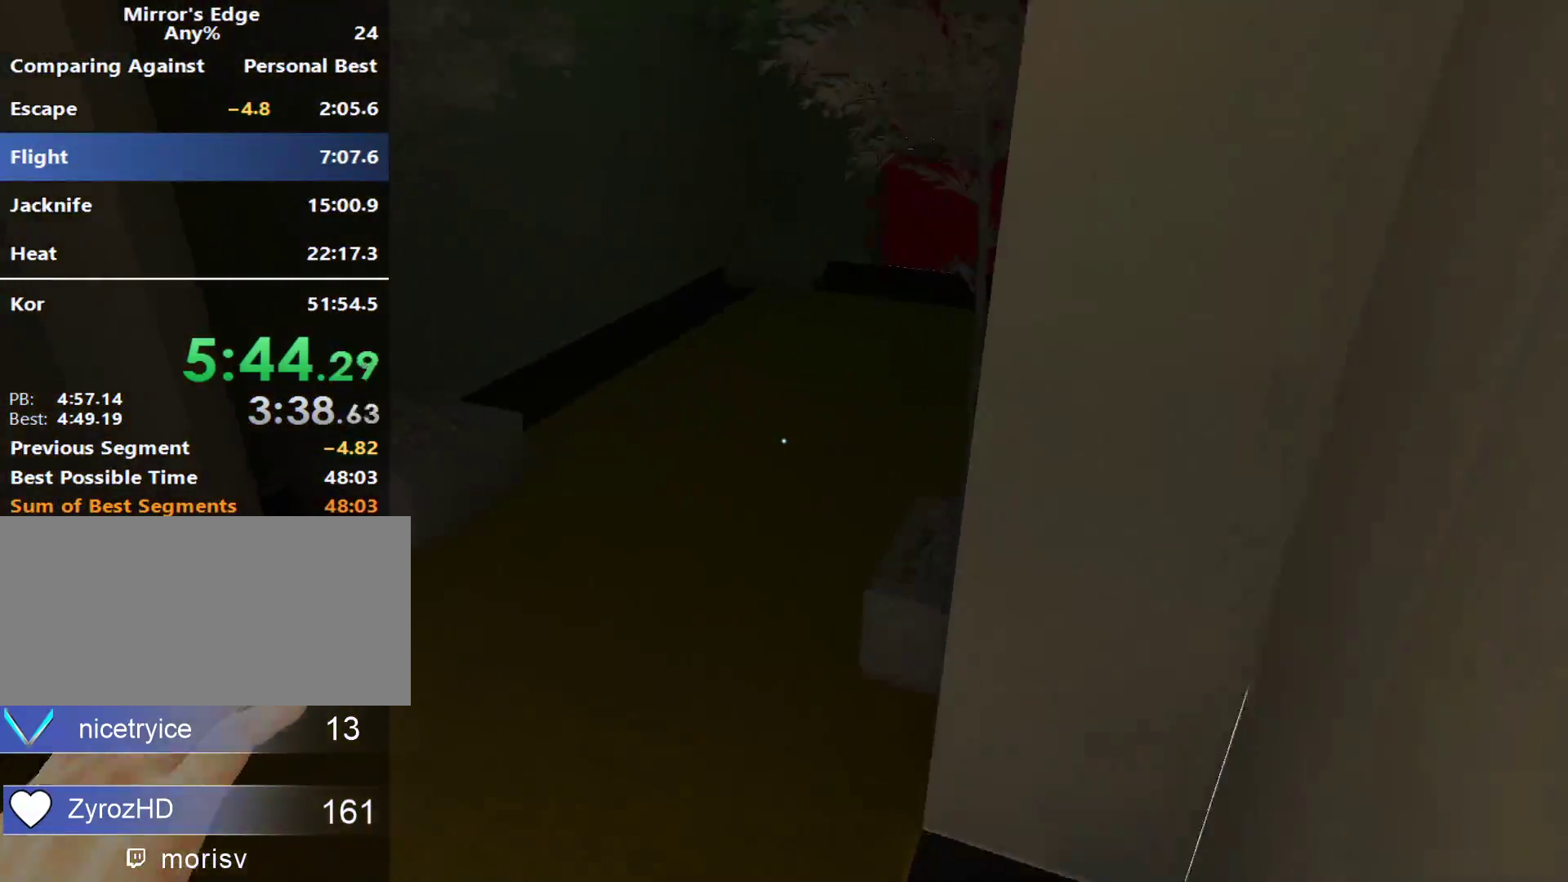
{"keys": ["w"], "mouse": [], "events": []}
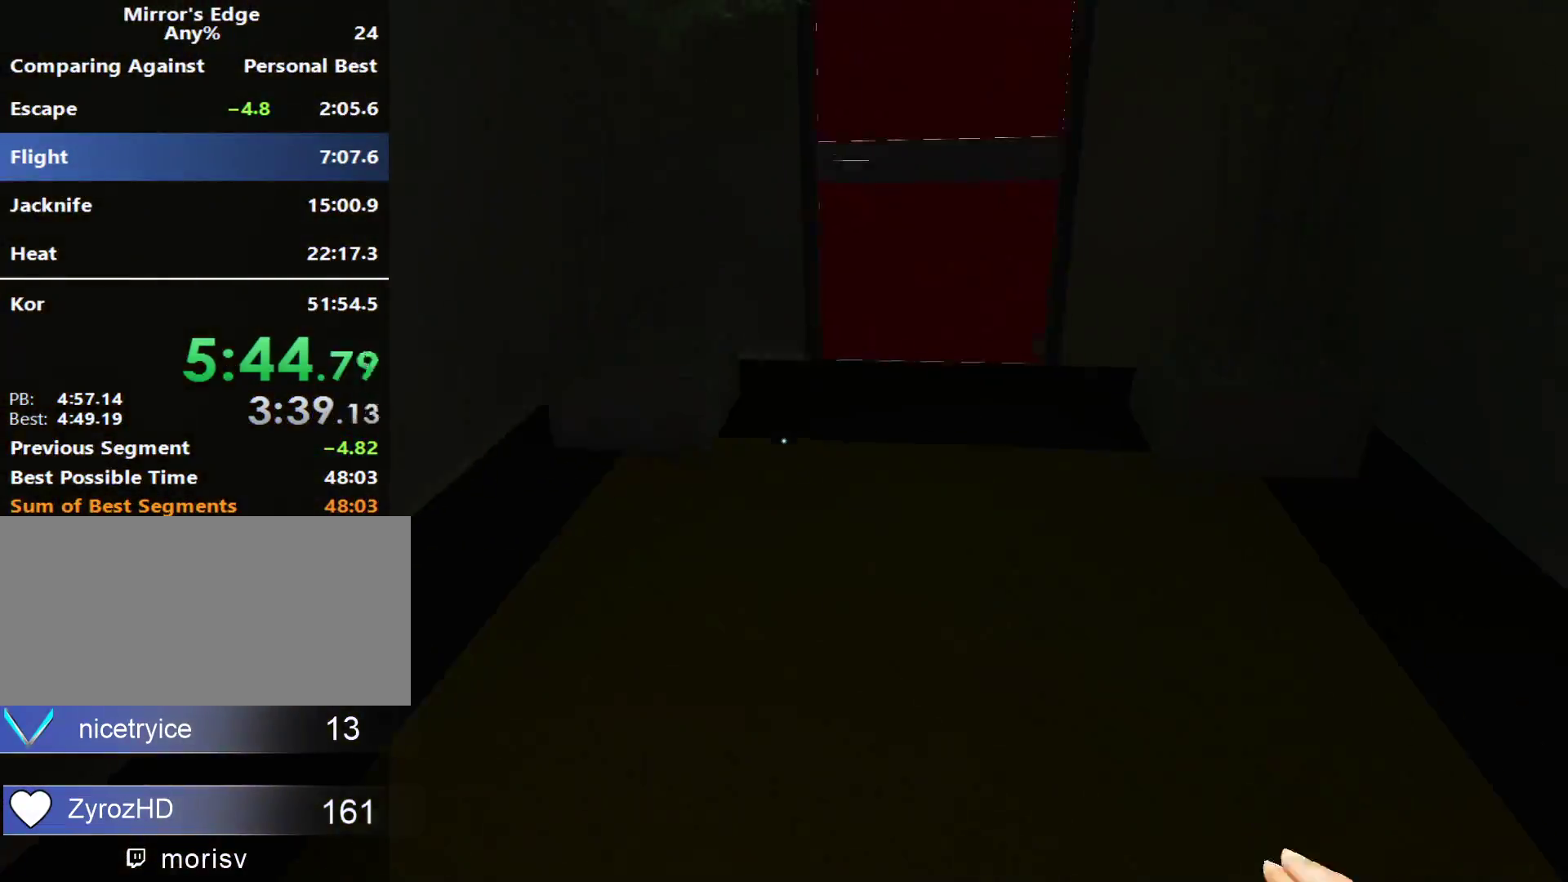
{"keys": ["w"], "mouse": ["left"], "events": [[333, "space", "down"], [400, "space", "up"], [467, "mouse_left", "down"]]}
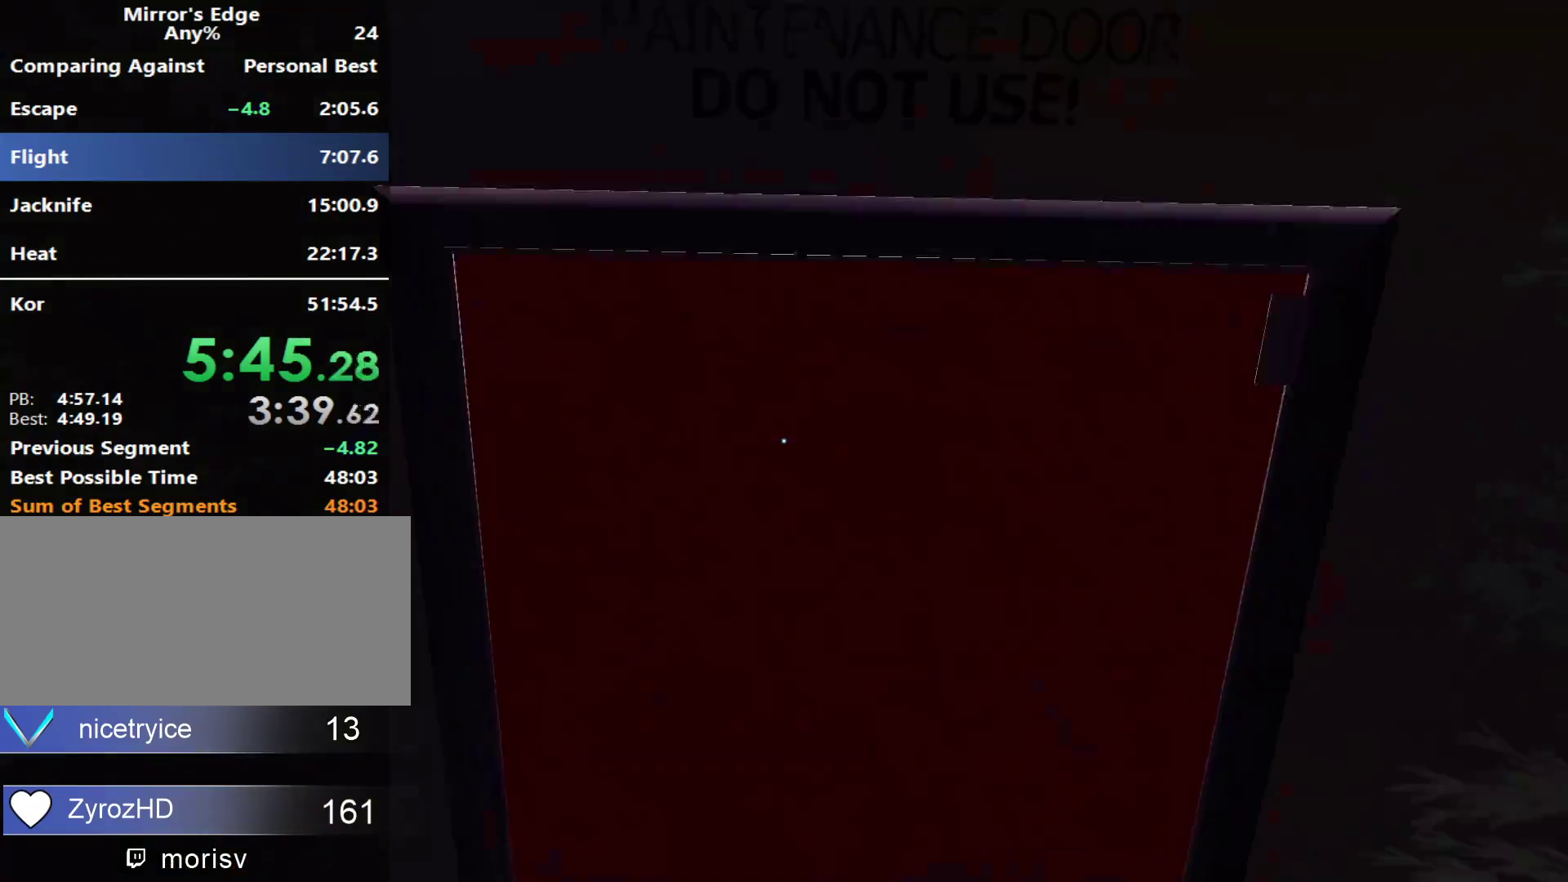
{"keys": ["w"], "mouse": [], "events": [[67, "mouse_left", "up"], [150, "mouse_left", "down"], [300, "mouse_left", "up"]]}
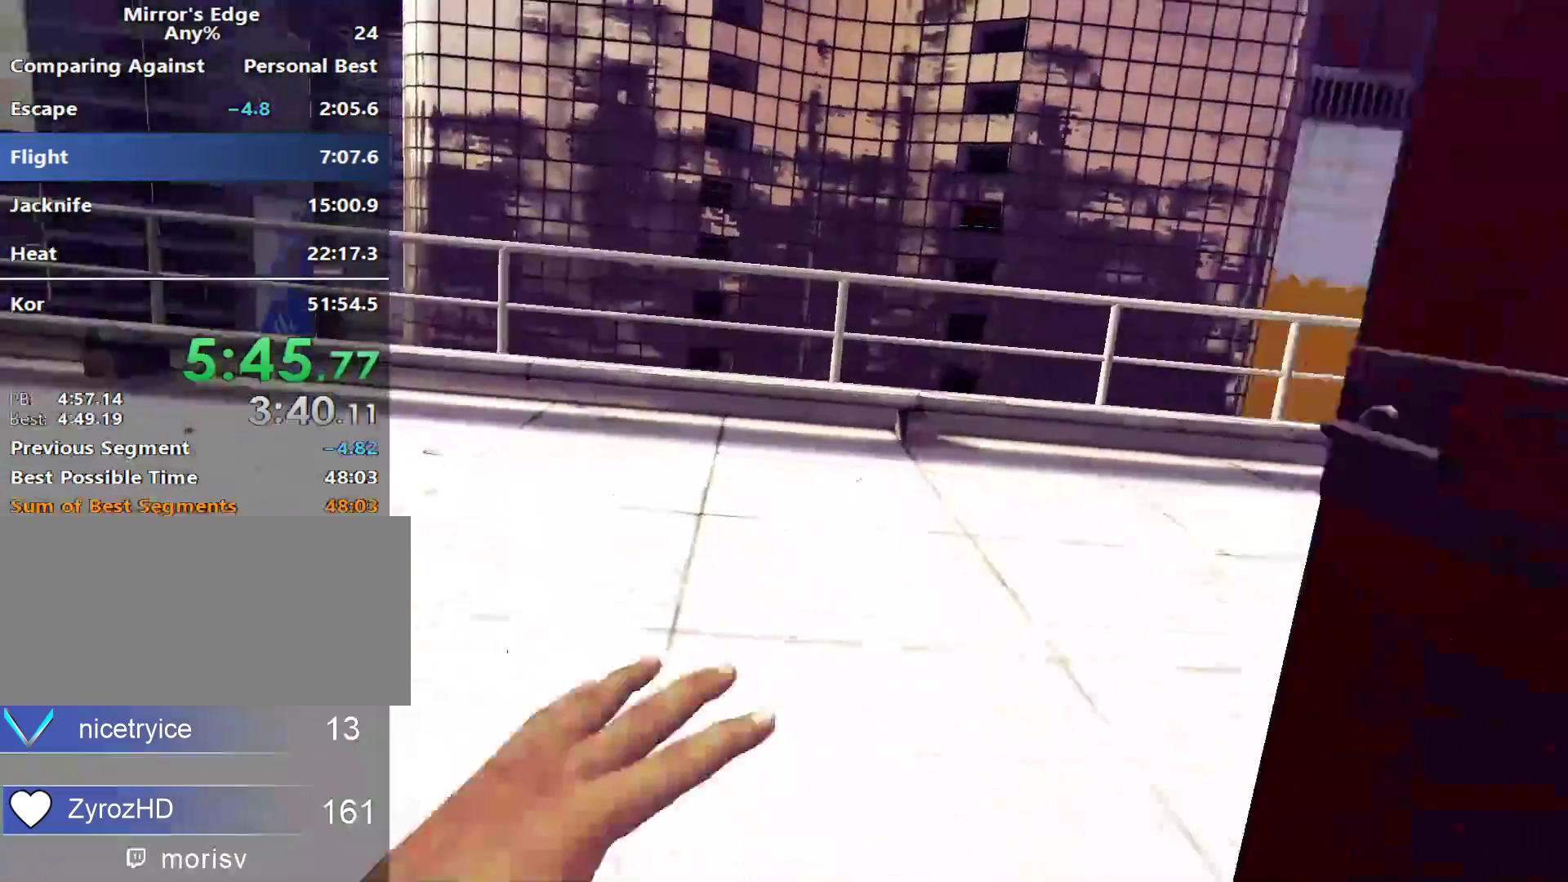
{"keys": ["a"], "mouse": [], "events": [[450, "a", "down"], [500, "w", "up"]]}
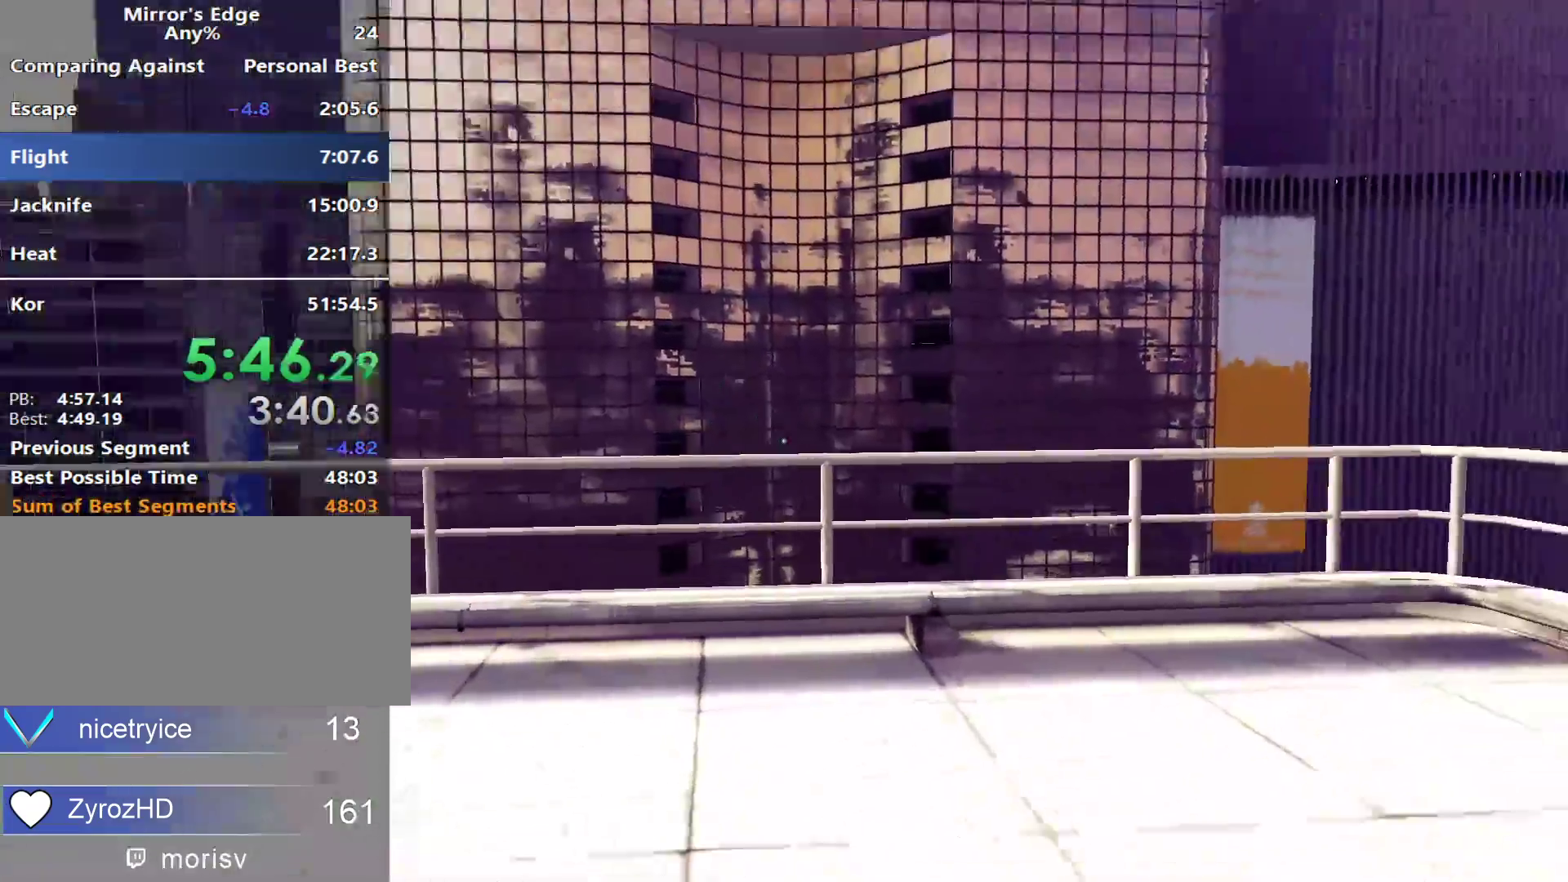
{"keys": ["w"], "mouse": [], "events": [[100, "space", "down"], [133, "w", "down"], [183, "a", "up"], [183, "space", "up"]]}
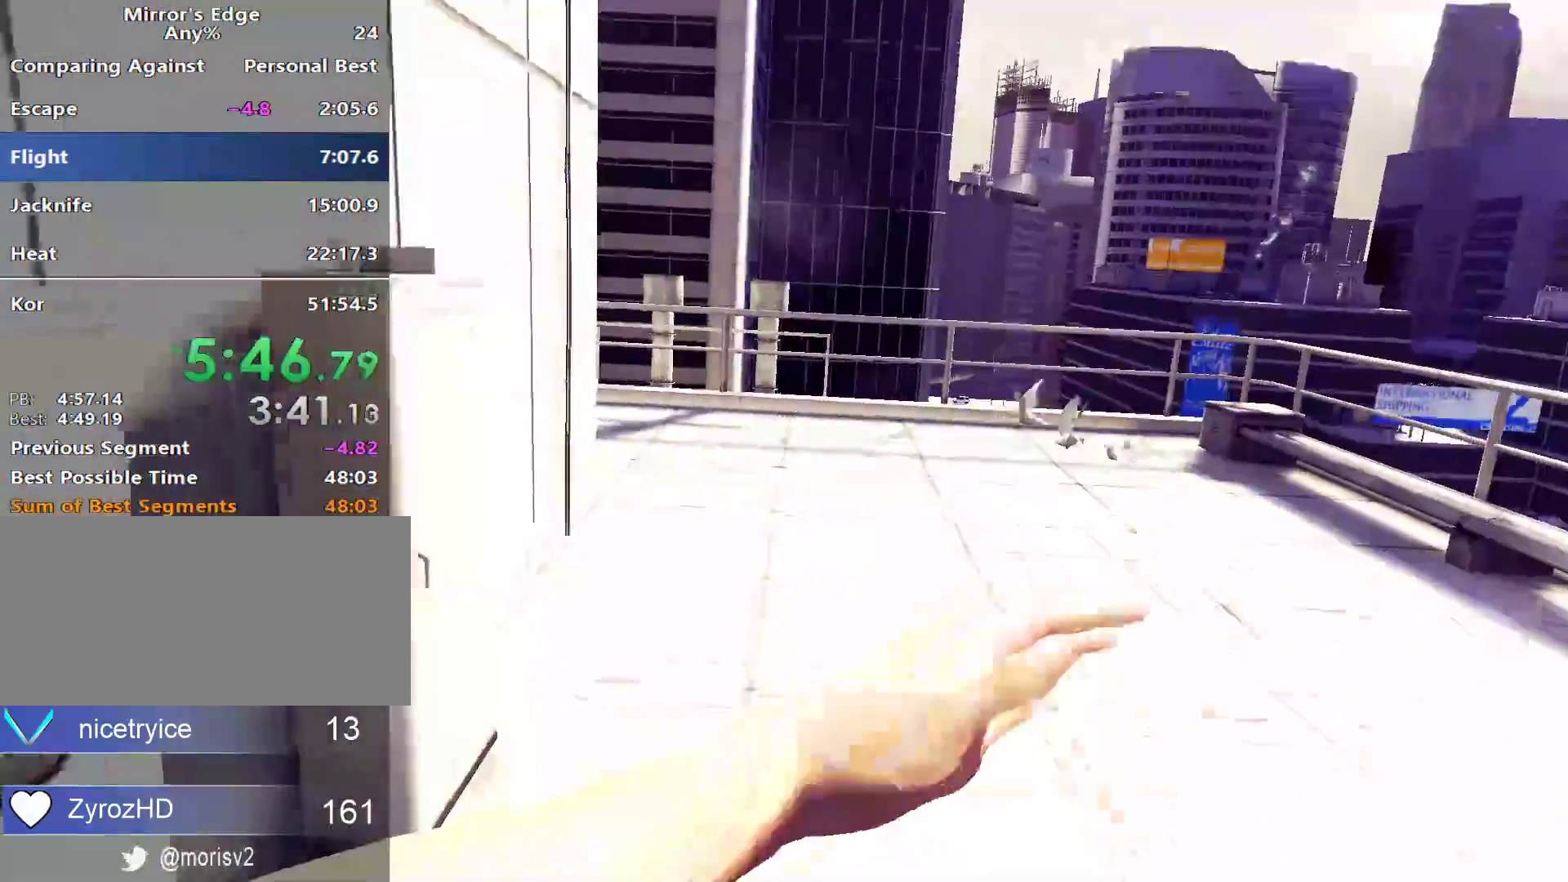
{"keys": ["w"], "mouse": [], "events": []}
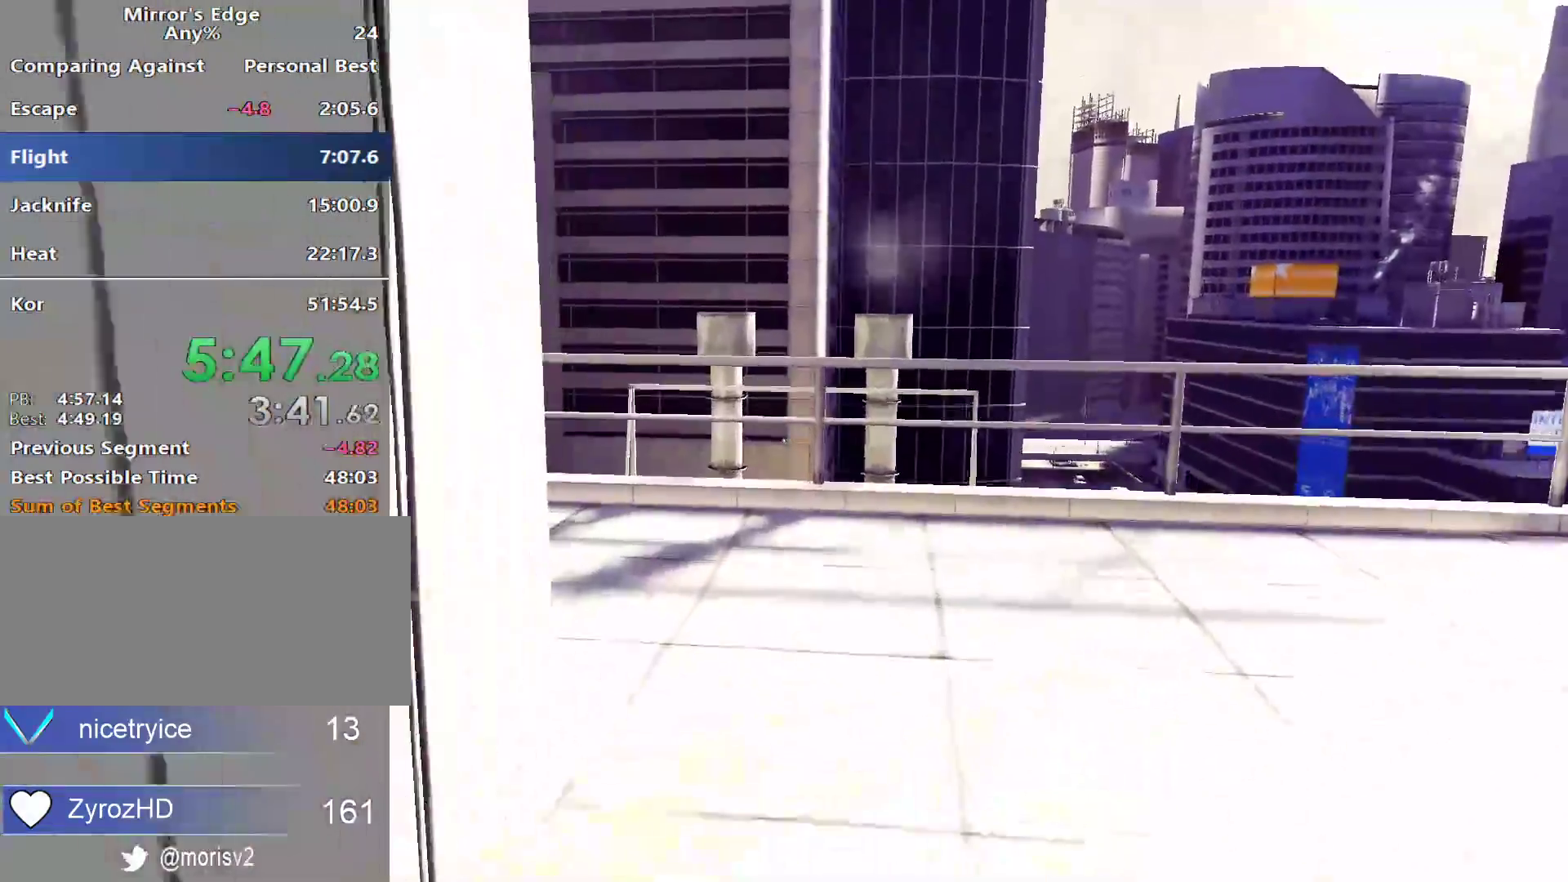
{"keys": ["a"], "mouse": [], "events": [[450, "a", "down"], [500, "w", "up"]]}
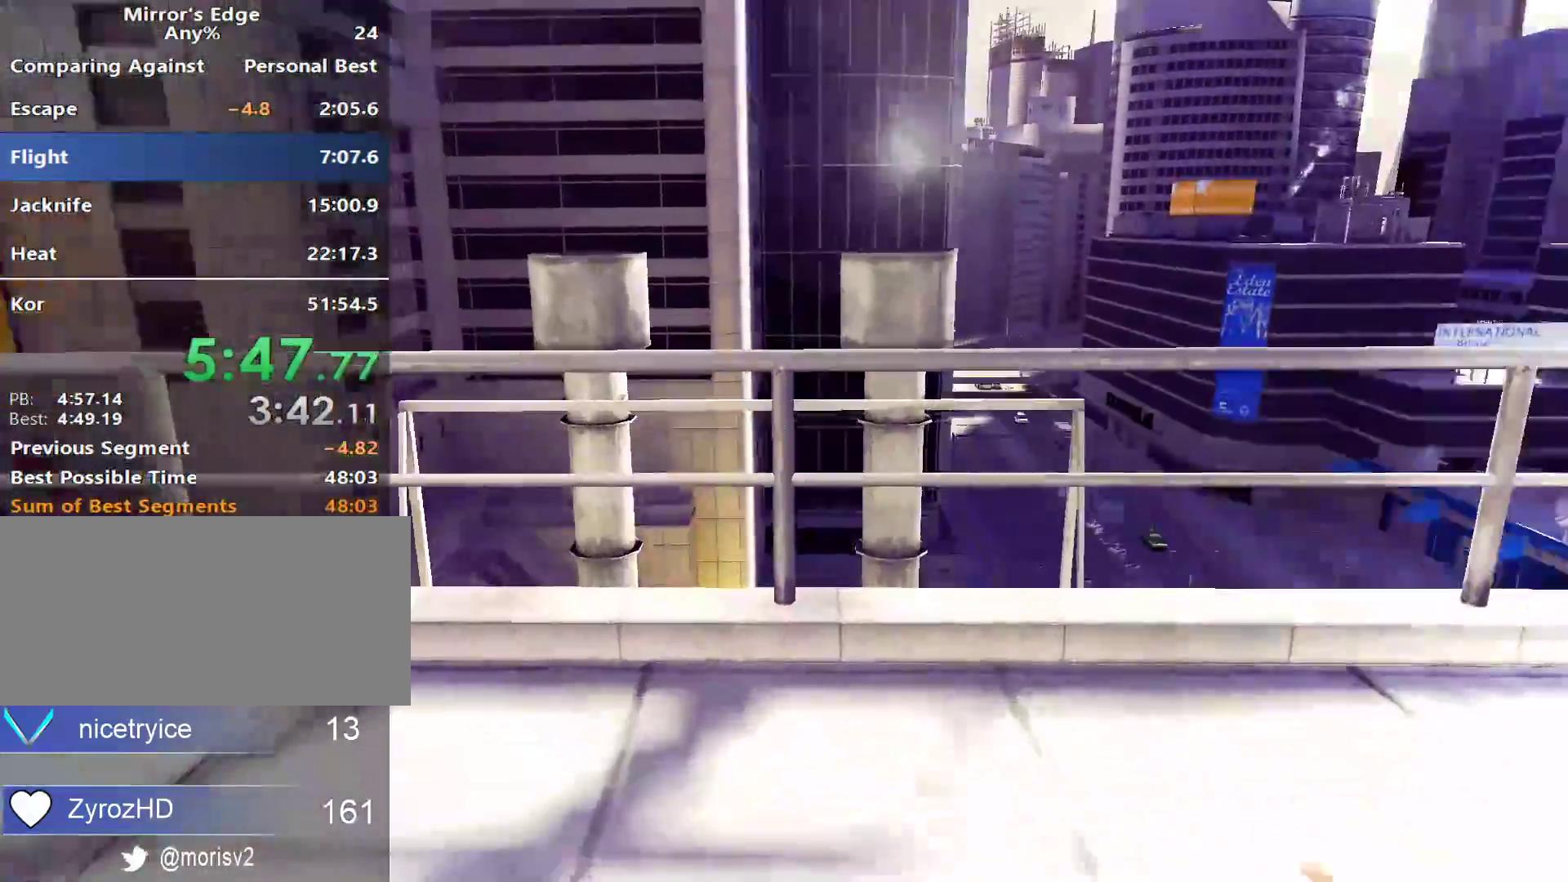
{"keys": ["w"], "mouse": [], "events": [[100, "space", "down"], [183, "a", "up"], [183, "space", "up"], [183, "w", "down"]]}
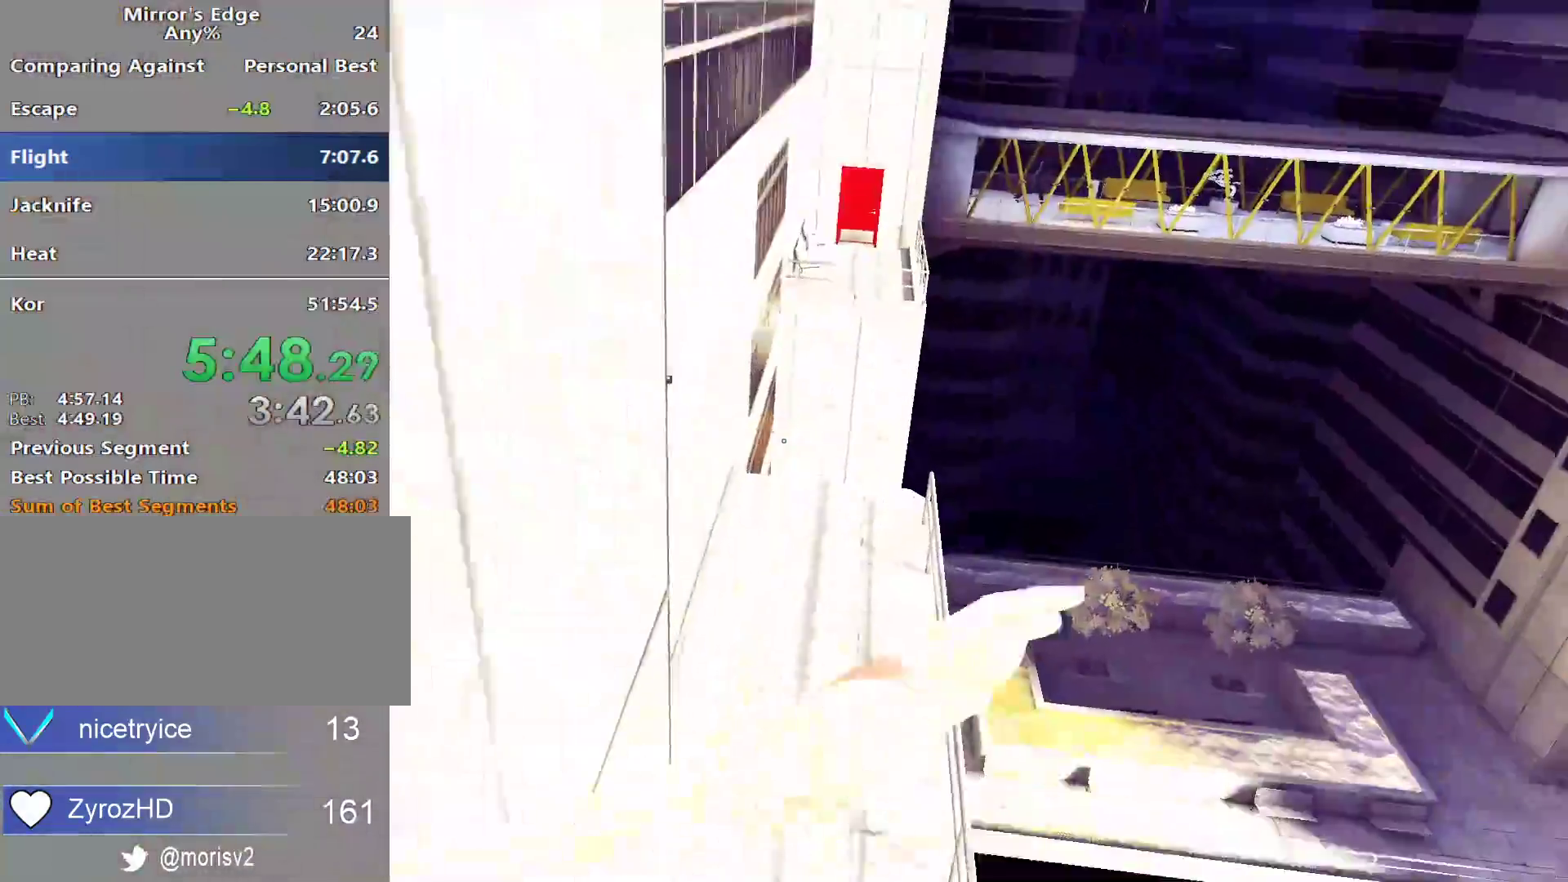
{"keys": ["w"], "mouse": [], "events": []}
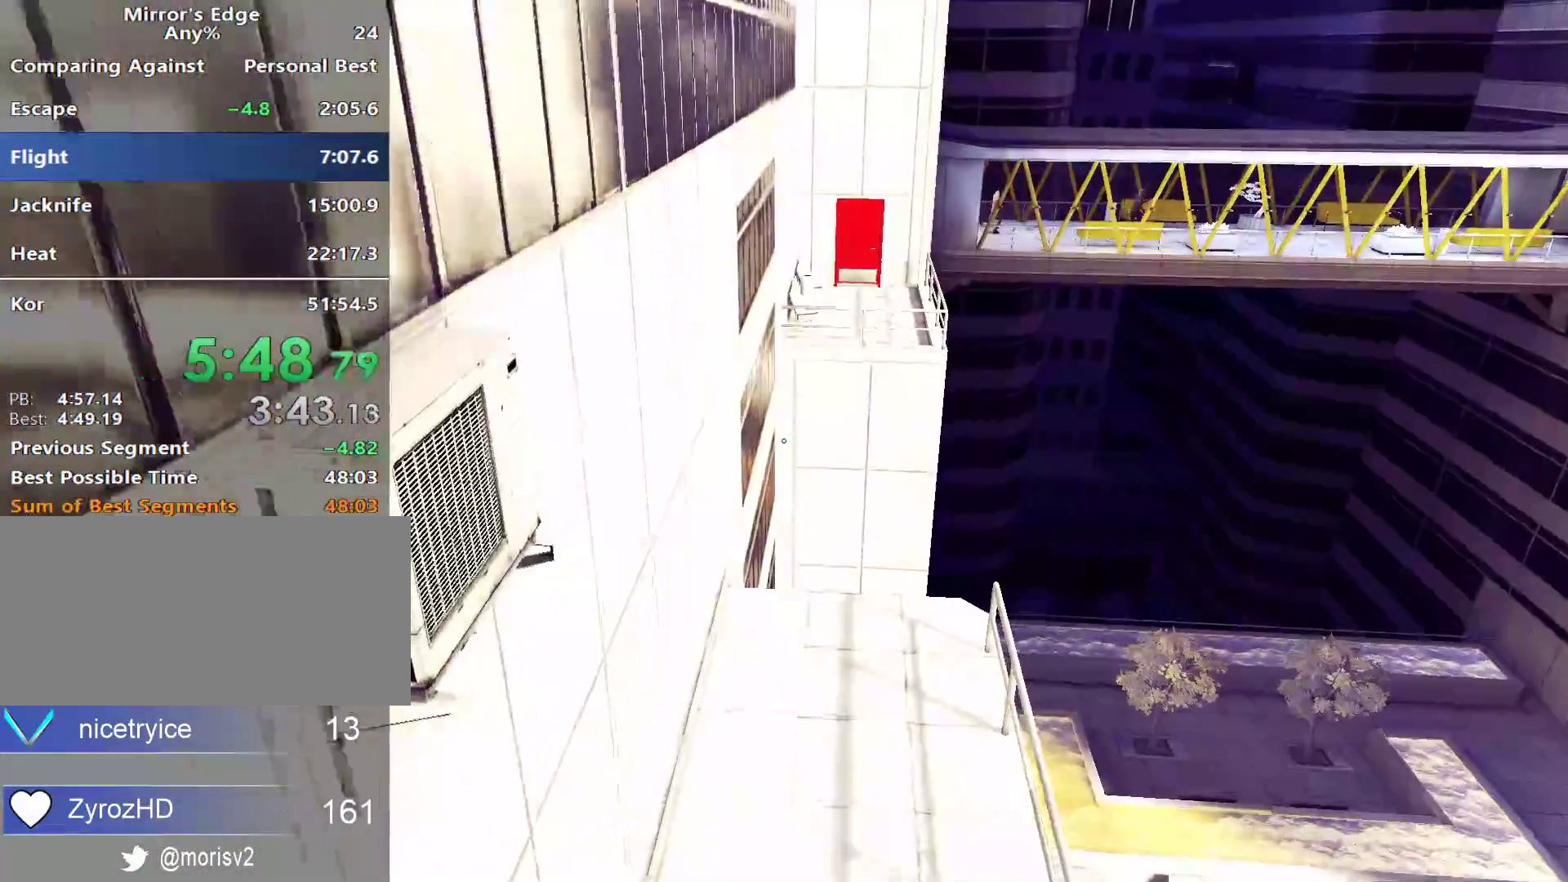
{"keys": ["w"], "mouse": [], "events": []}
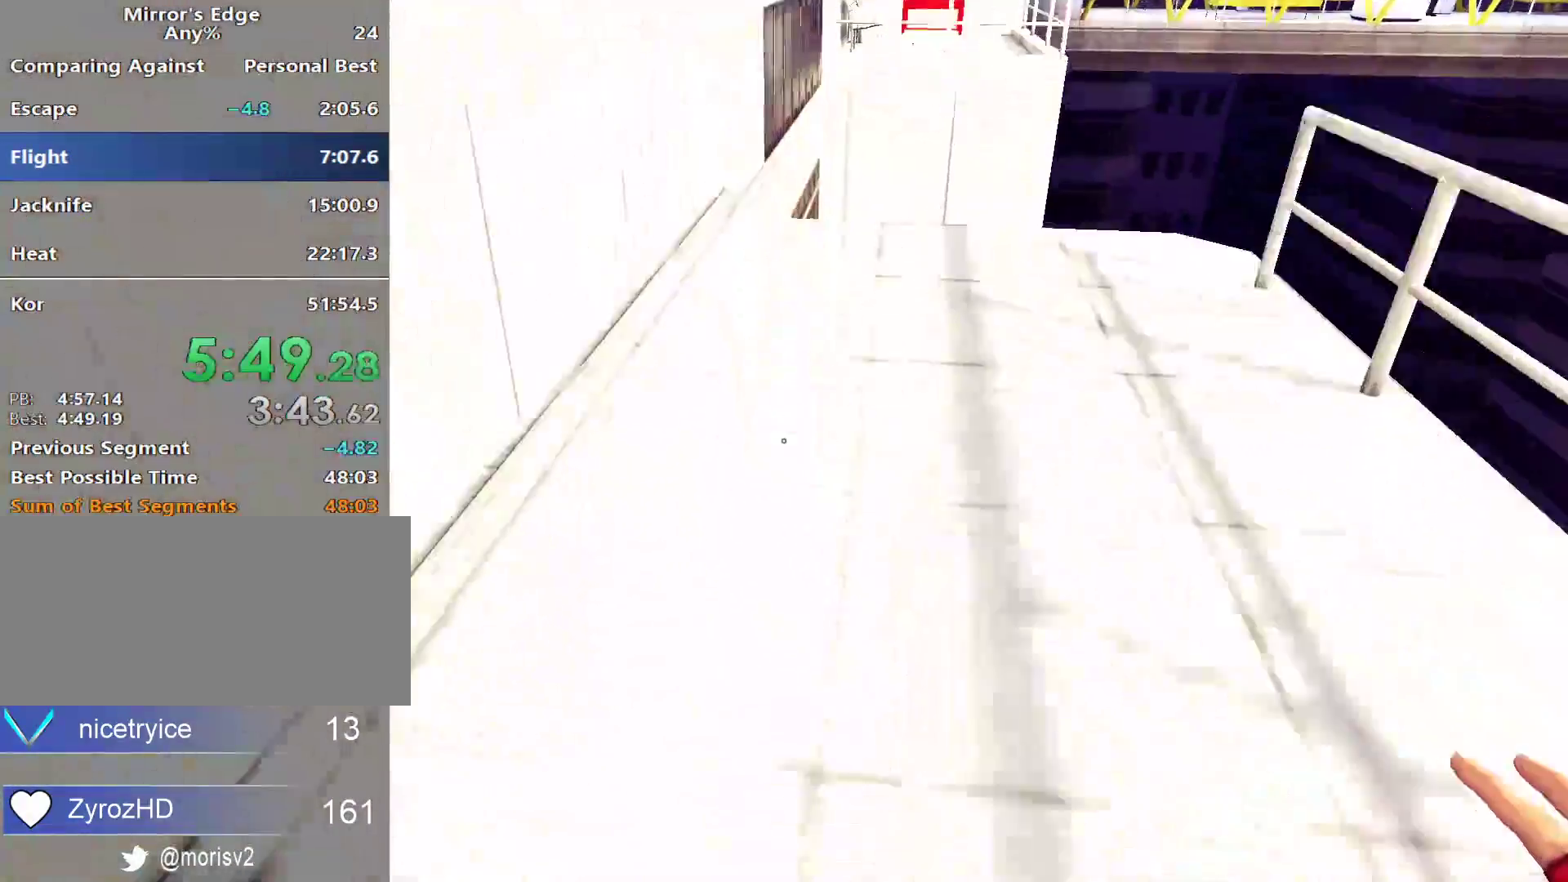
{"keys": ["w"], "mouse": [], "events": []}
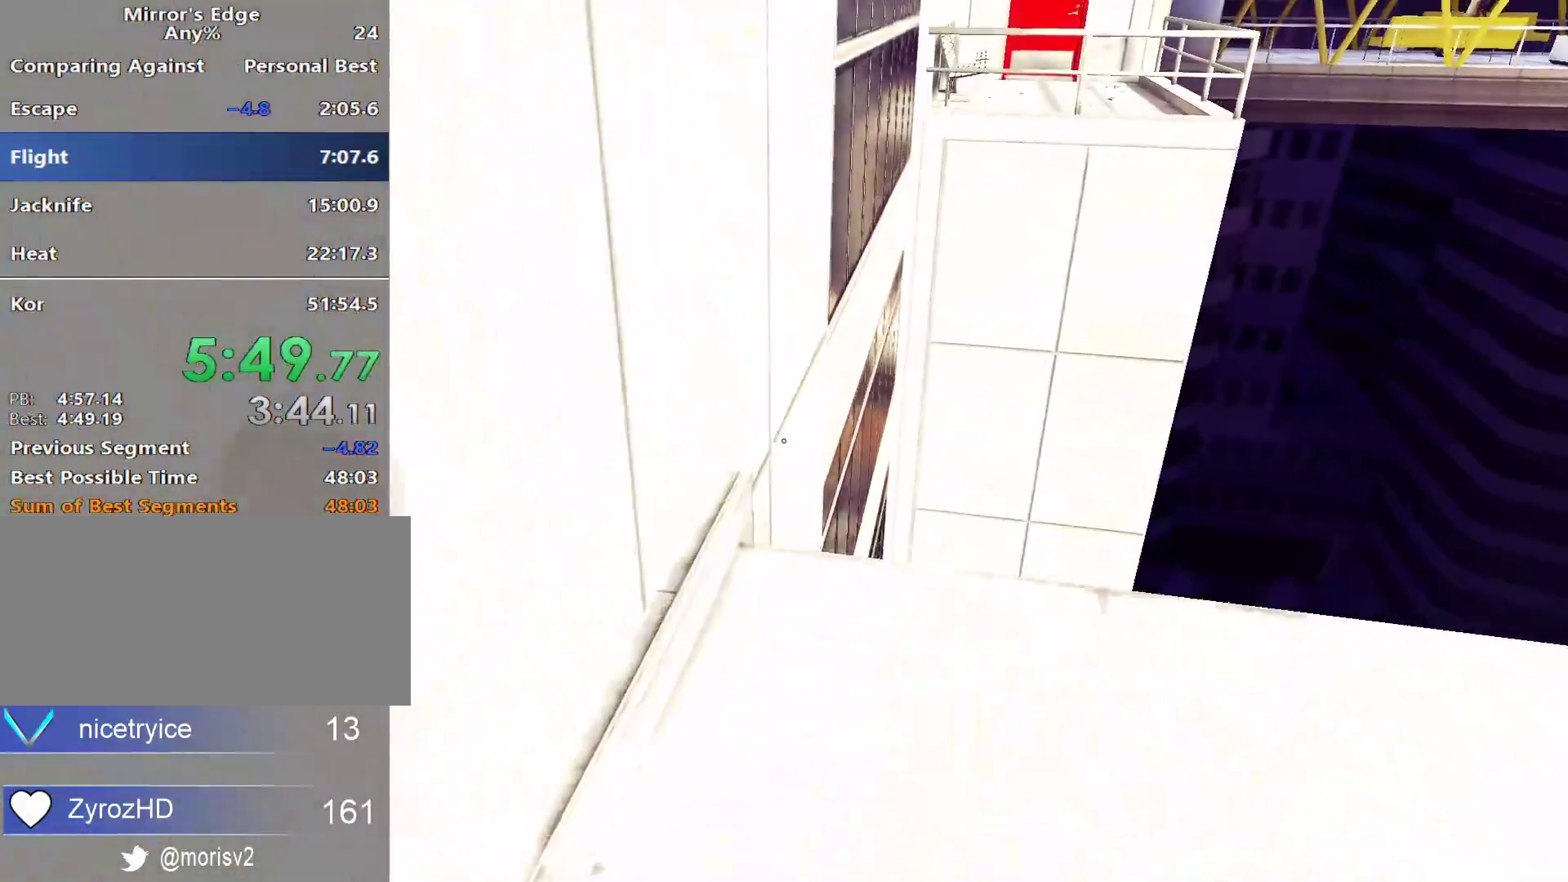
{"keys": ["space", "w"], "mouse": [], "events": [[200, "space", "down"]]}
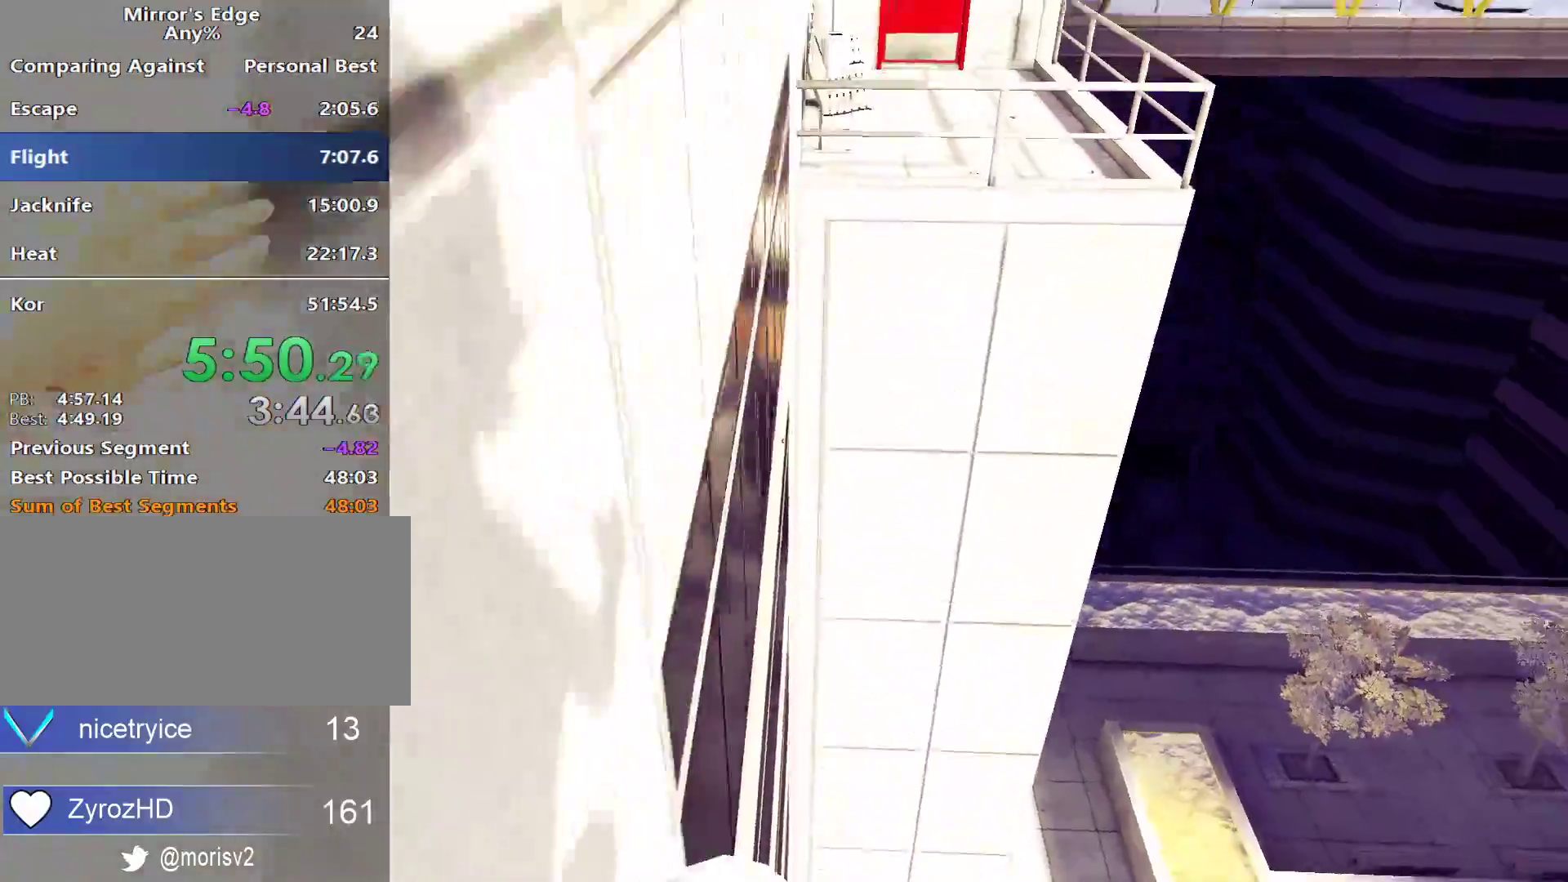
{"keys": ["w"], "mouse": [], "events": [[83, "space", "up"]]}
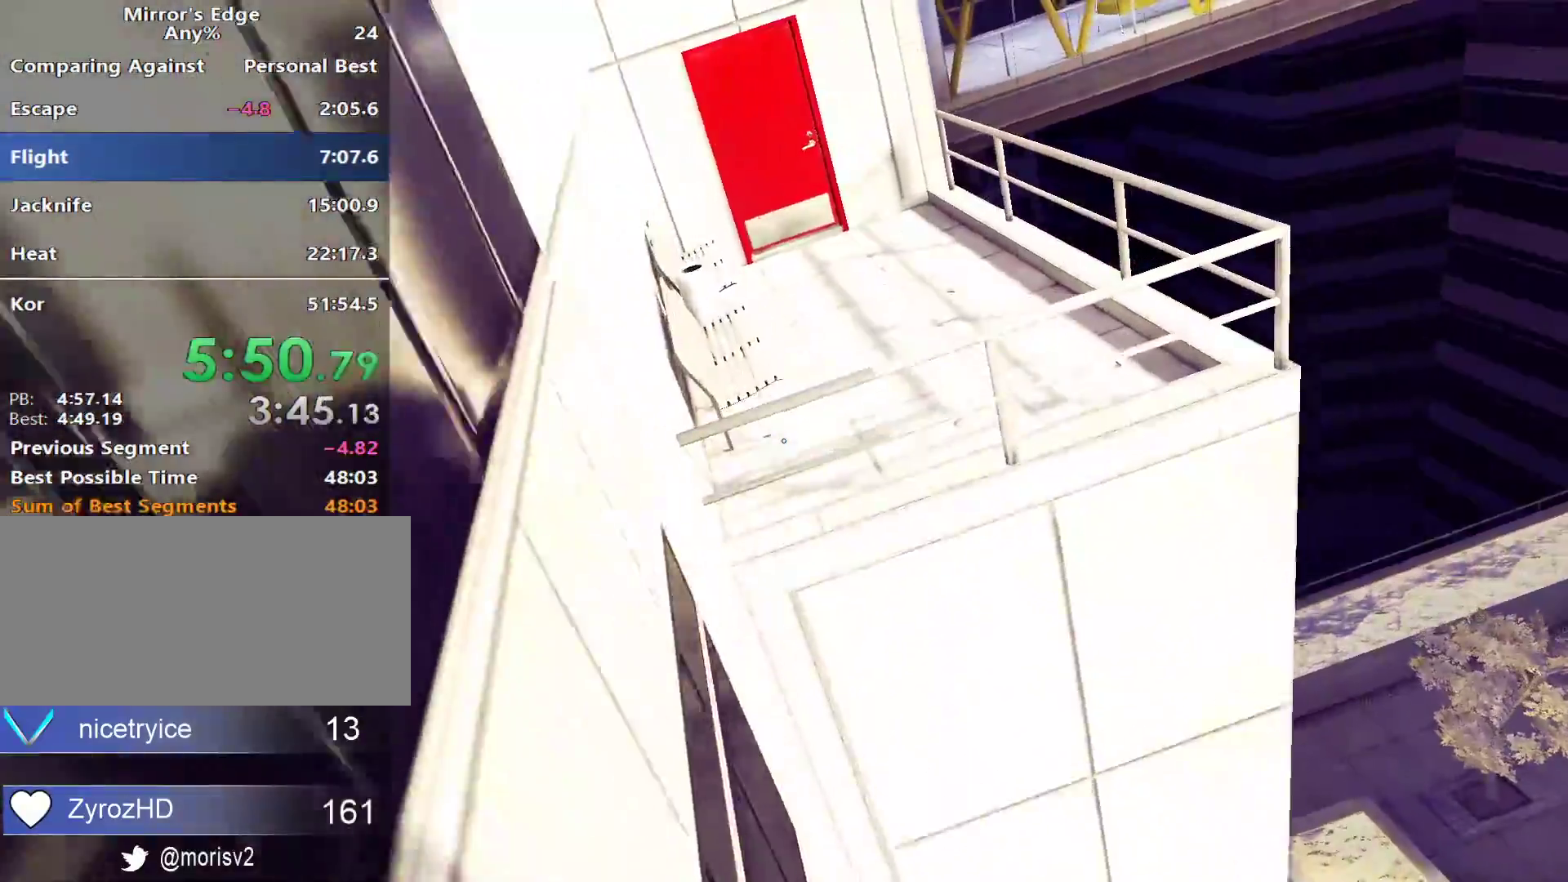
{"keys": ["w"], "mouse": ["left"], "events": [[333, "mouse_left", "down"]]}
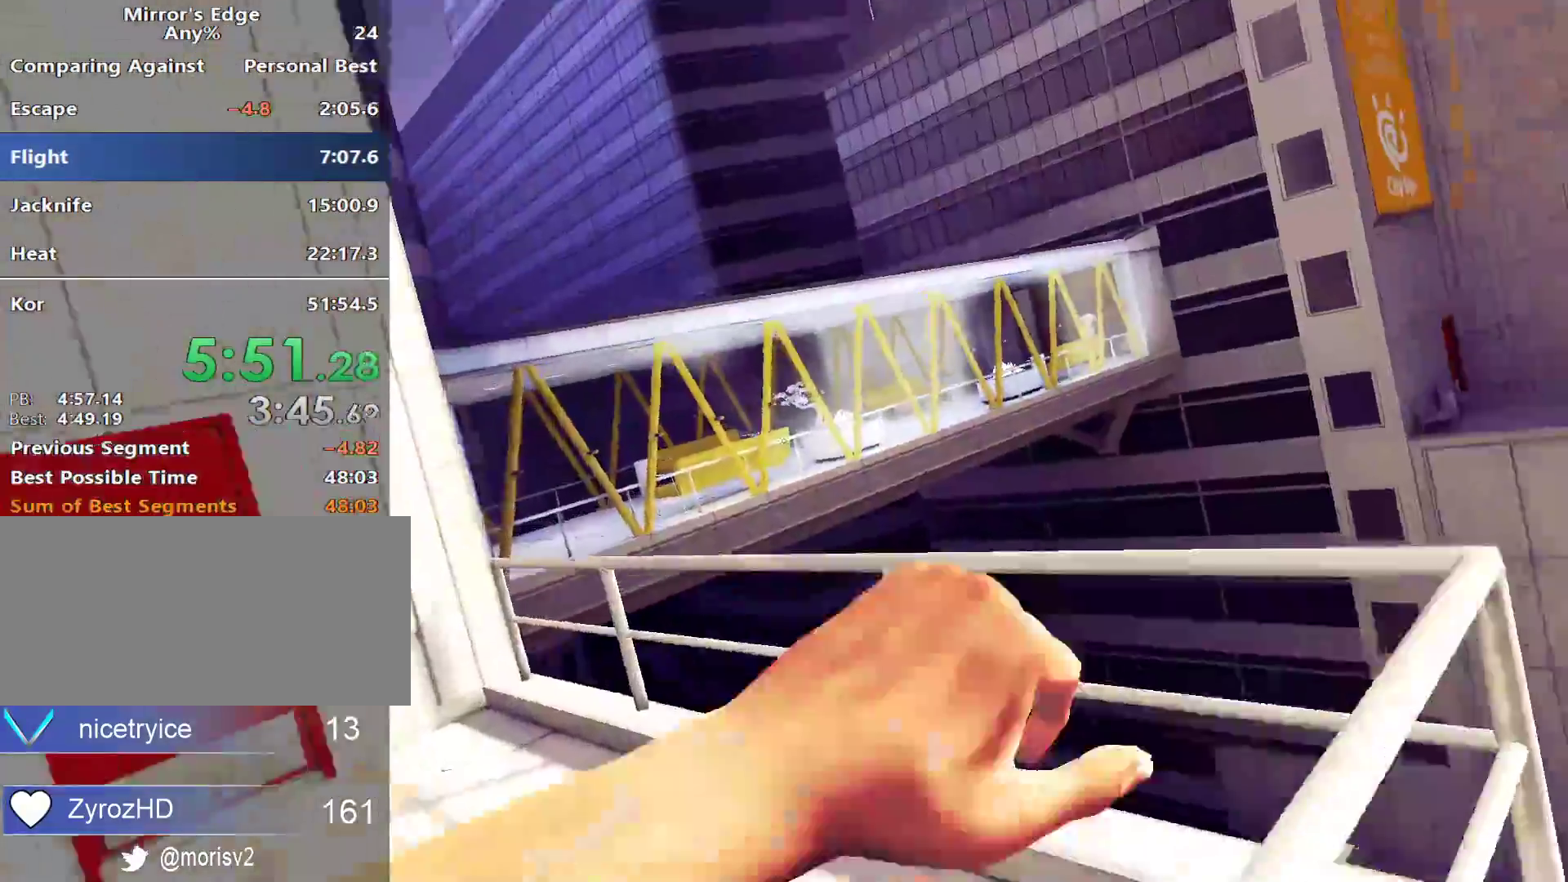
{"keys": ["w"], "mouse": [], "events": [[250, "mouse_left", "up"]]}
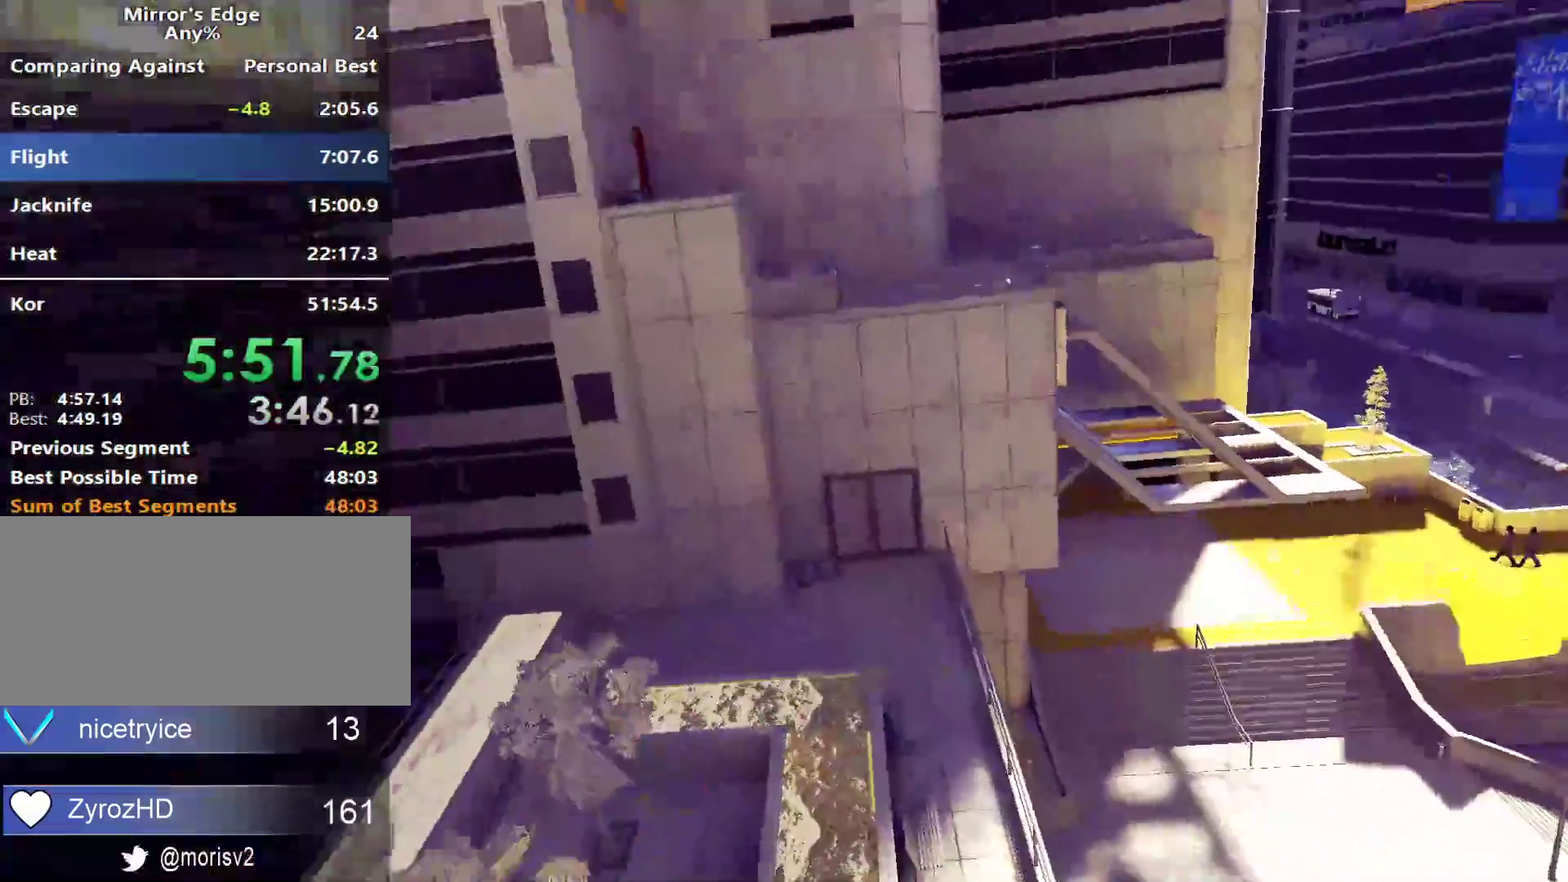
{"keys": ["w"], "mouse": [], "events": [[83, "mouse_wheel_down", "down"], [217, "mouse_wheel_down", "up"]]}
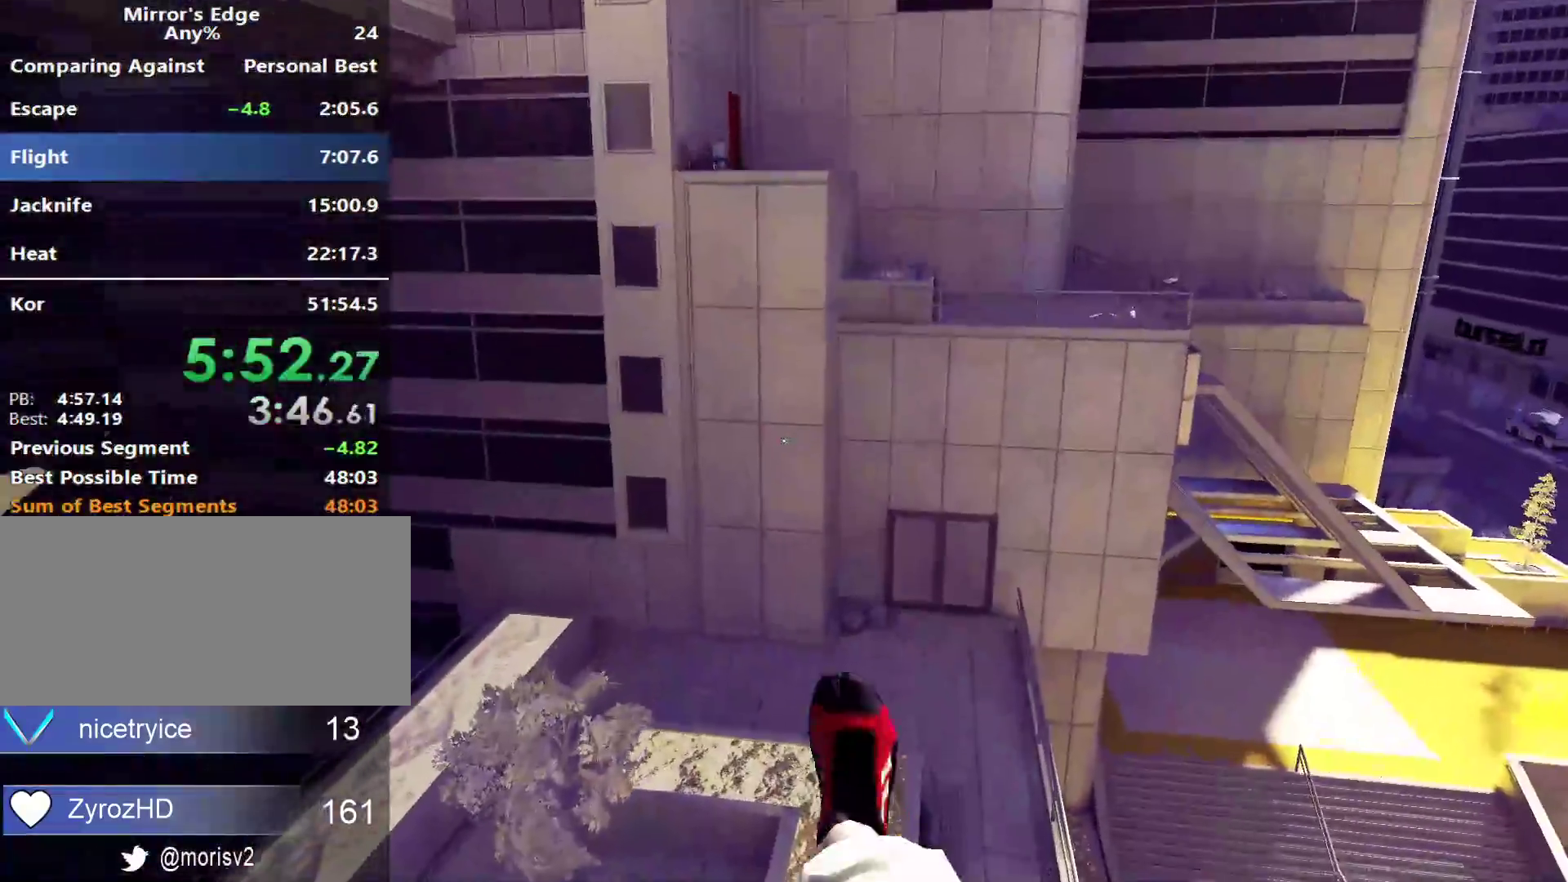
{"keys": ["w"], "mouse": [], "events": []}
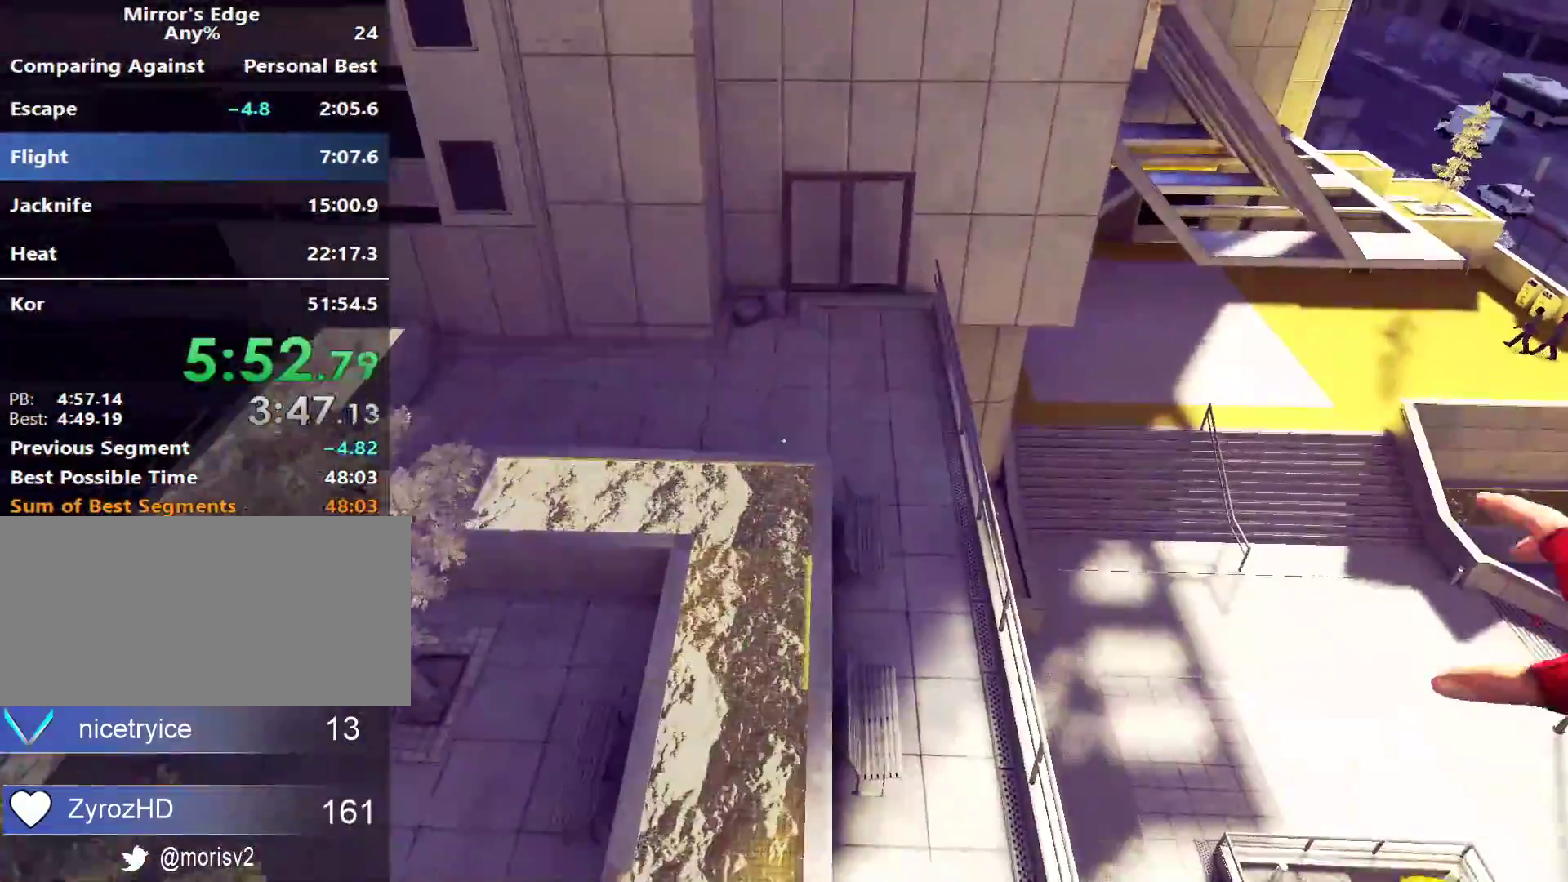
{"keys": ["w"], "mouse": [], "events": []}
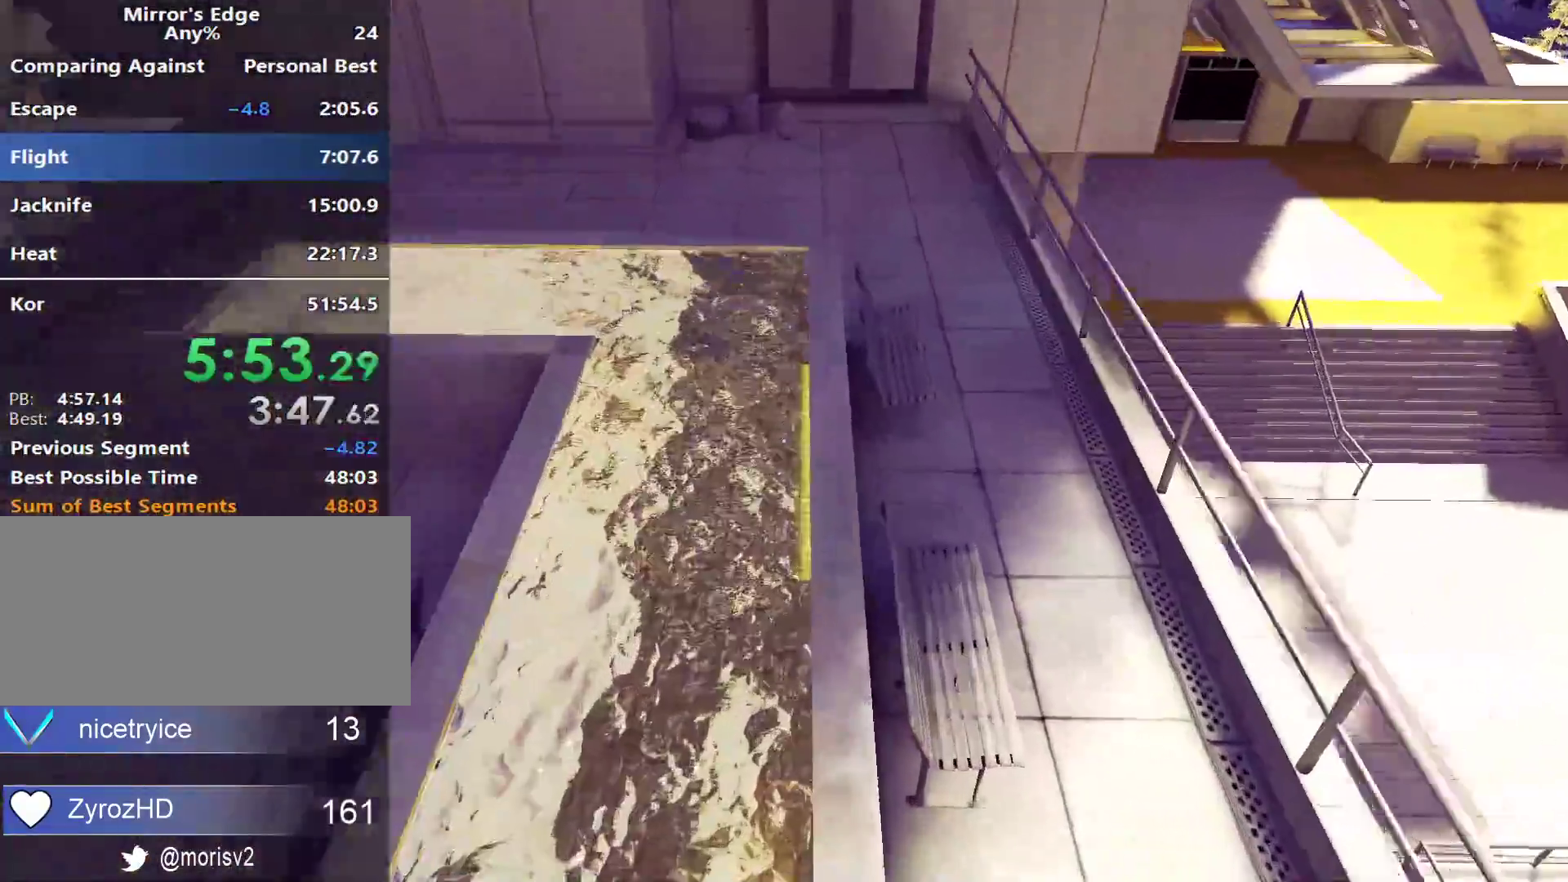
{"keys": ["w"], "mouse": [], "events": [[133, "shift", "down"], [217, "shift", "up"]]}